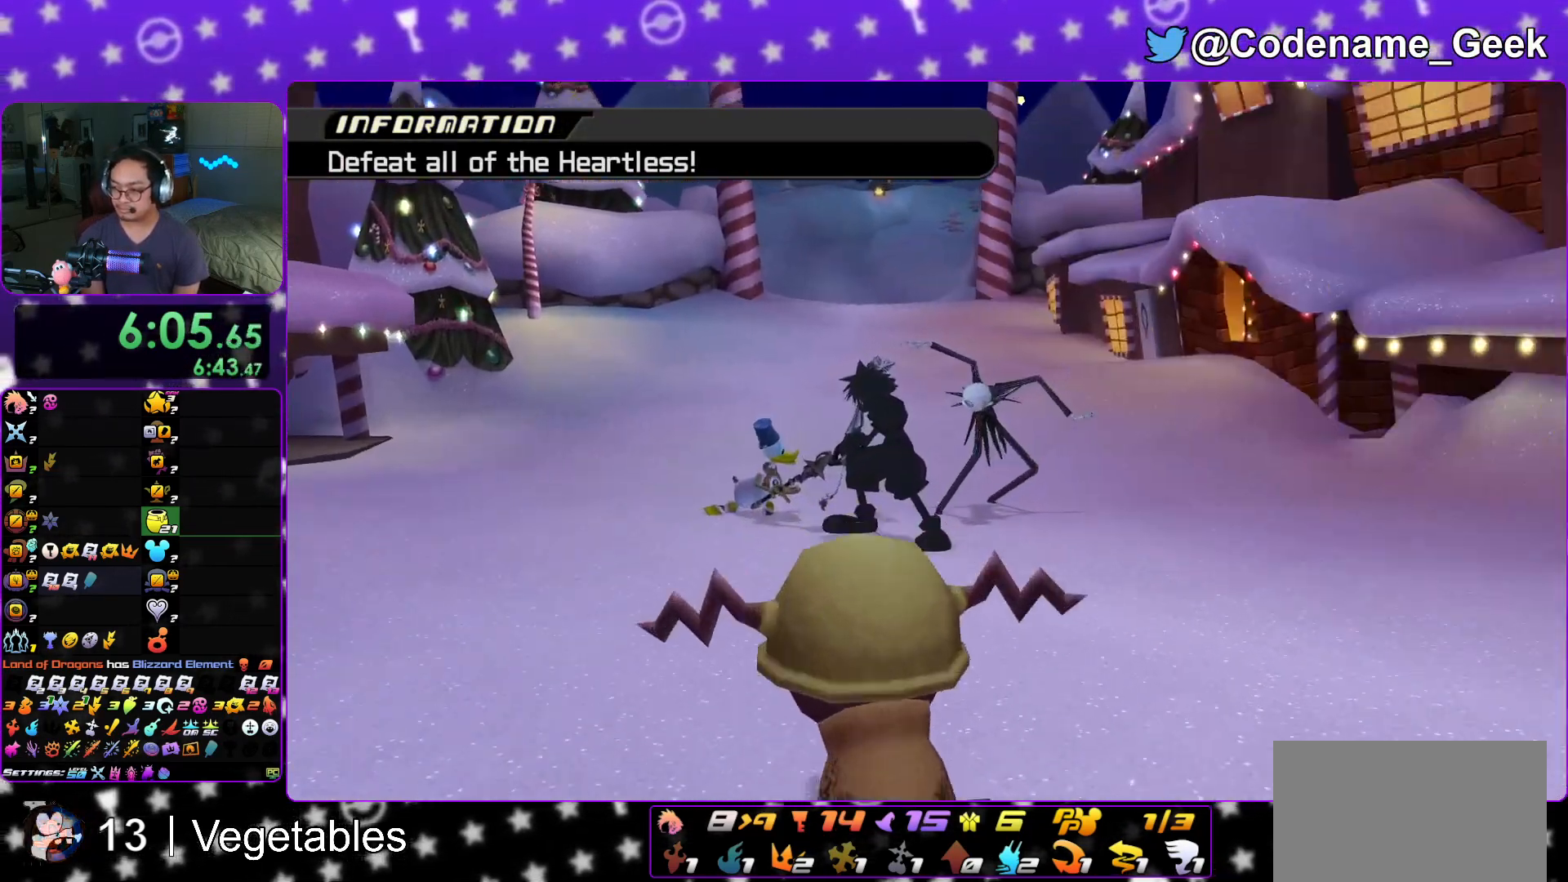
Gameplay with a controller (Nintendo layout); each line is a JSON object with the inputs held at the frame after it. "events" lists button and stick changes between this image and that frame as [ms after this image, input, new state], when the widget could be followed in between. Not read: L3 R3.
{"buttons": ["A"], "left_stick": "center", "right_stick": "center", "events": [[84, "A", "down"], [101, "A", "up"], [167, "A", "down"], [251, "A", "up"], [251, "B", "down"], [334, "A", "down"], [334, "B", "up"], [401, "A", "up"], [434, "B", "down"], [451, "B", "up"], [501, "A", "down"]]}
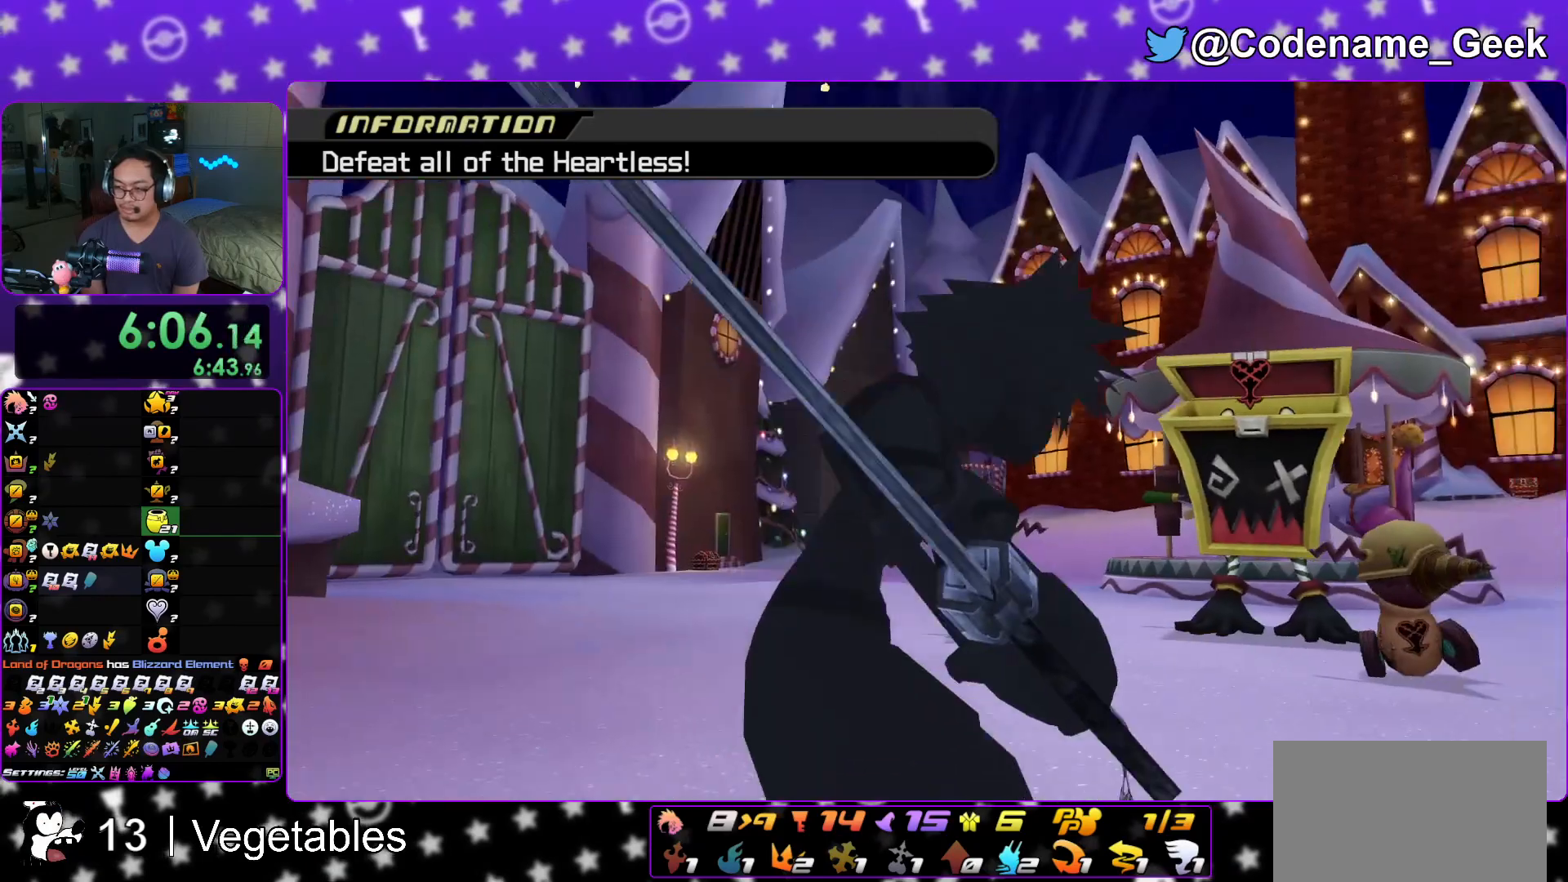
{"buttons": ["B"], "left_stick": "center", "right_stick": "center", "events": [[17, "A", "up"], [17, "B", "down"], [133, "B", "up"], [217, "A", "down"], [317, "A", "up"], [317, "B", "down"], [400, "B", "up"], [417, "A", "down"], [467, "B", "down"], [484, "A", "up"]]}
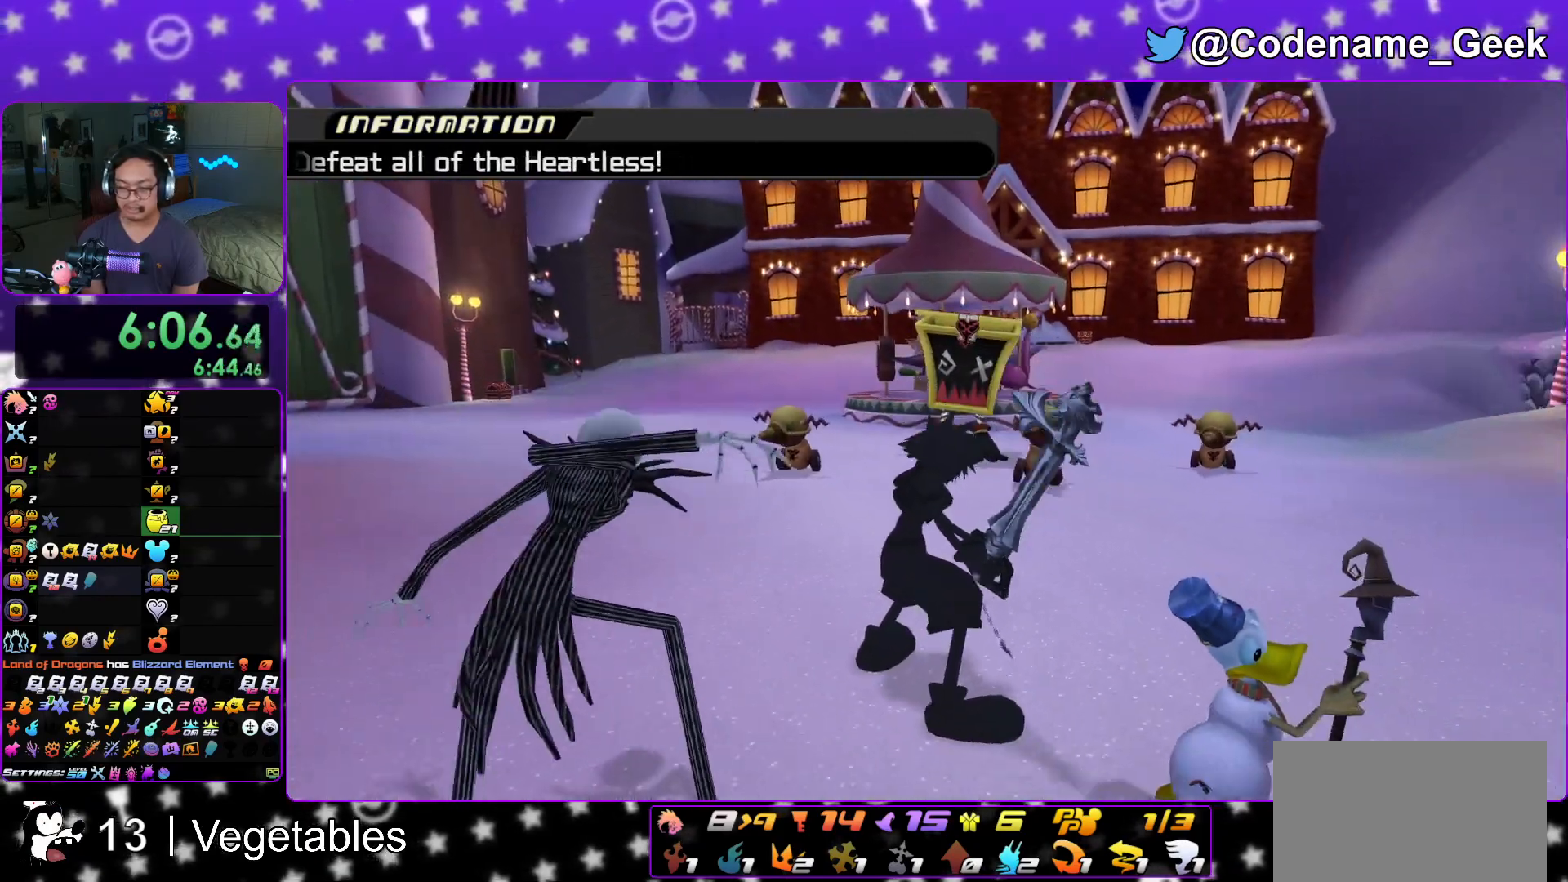
{"buttons": [], "left_stick": "center", "right_stick": "center", "events": [[34, "B", "up"], [101, "A", "down"], [151, "A", "up"], [217, "A", "down"], [317, "A", "up"], [367, "A", "down"], [501, "A", "up"]]}
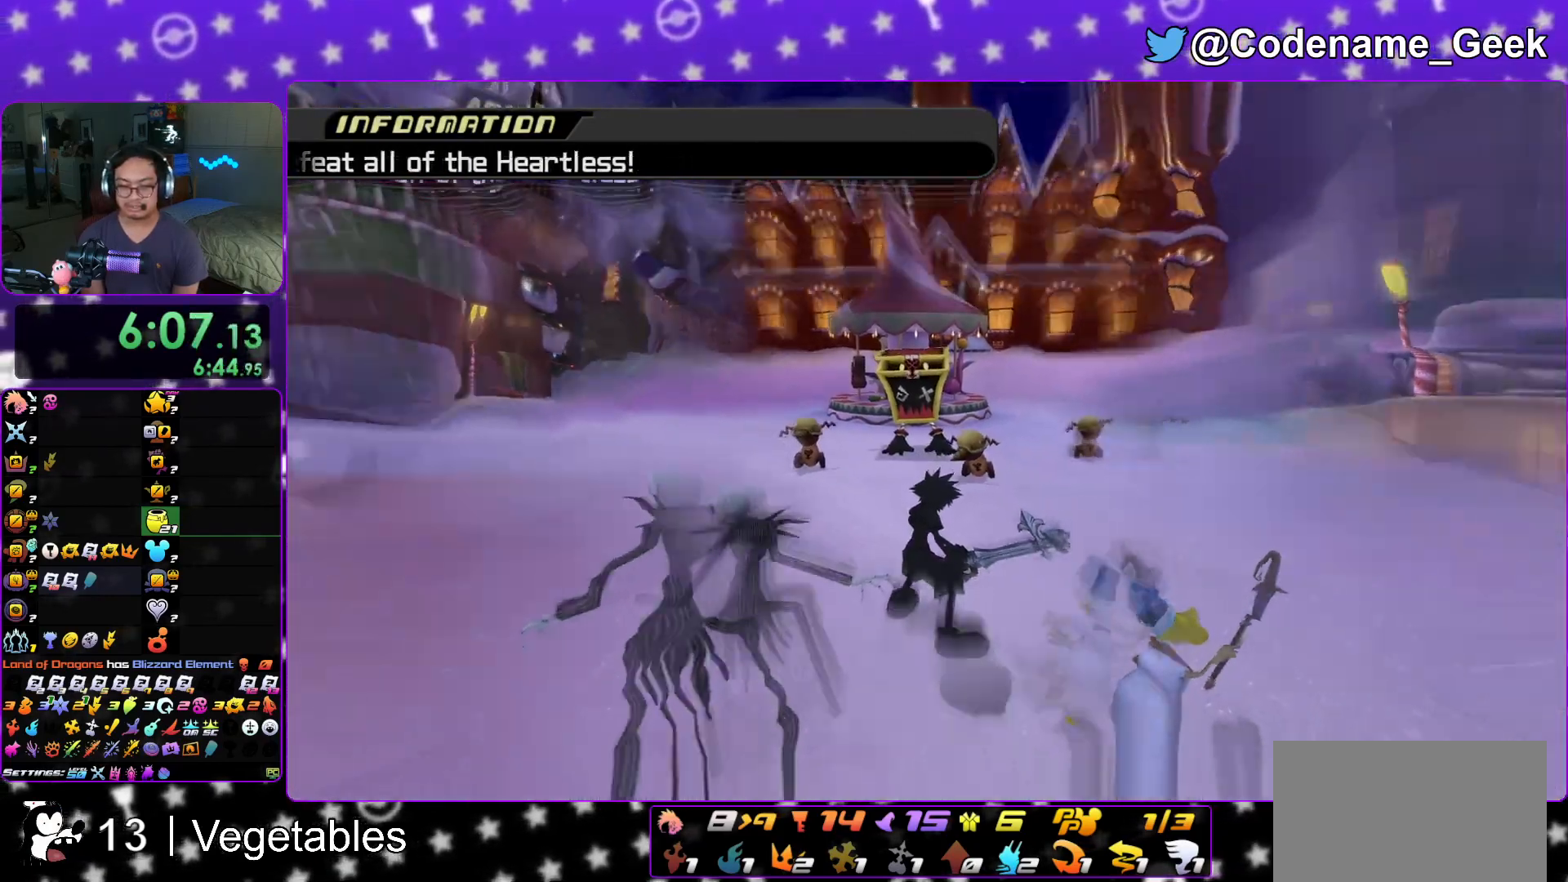
{"buttons": ["A"], "left_stick": "center", "right_stick": "center", "events": [[250, "DPAD_UP", "down"], [317, "A", "down"], [367, "DPAD_UP", "up"], [400, "A", "up"], [417, "A", "down"]]}
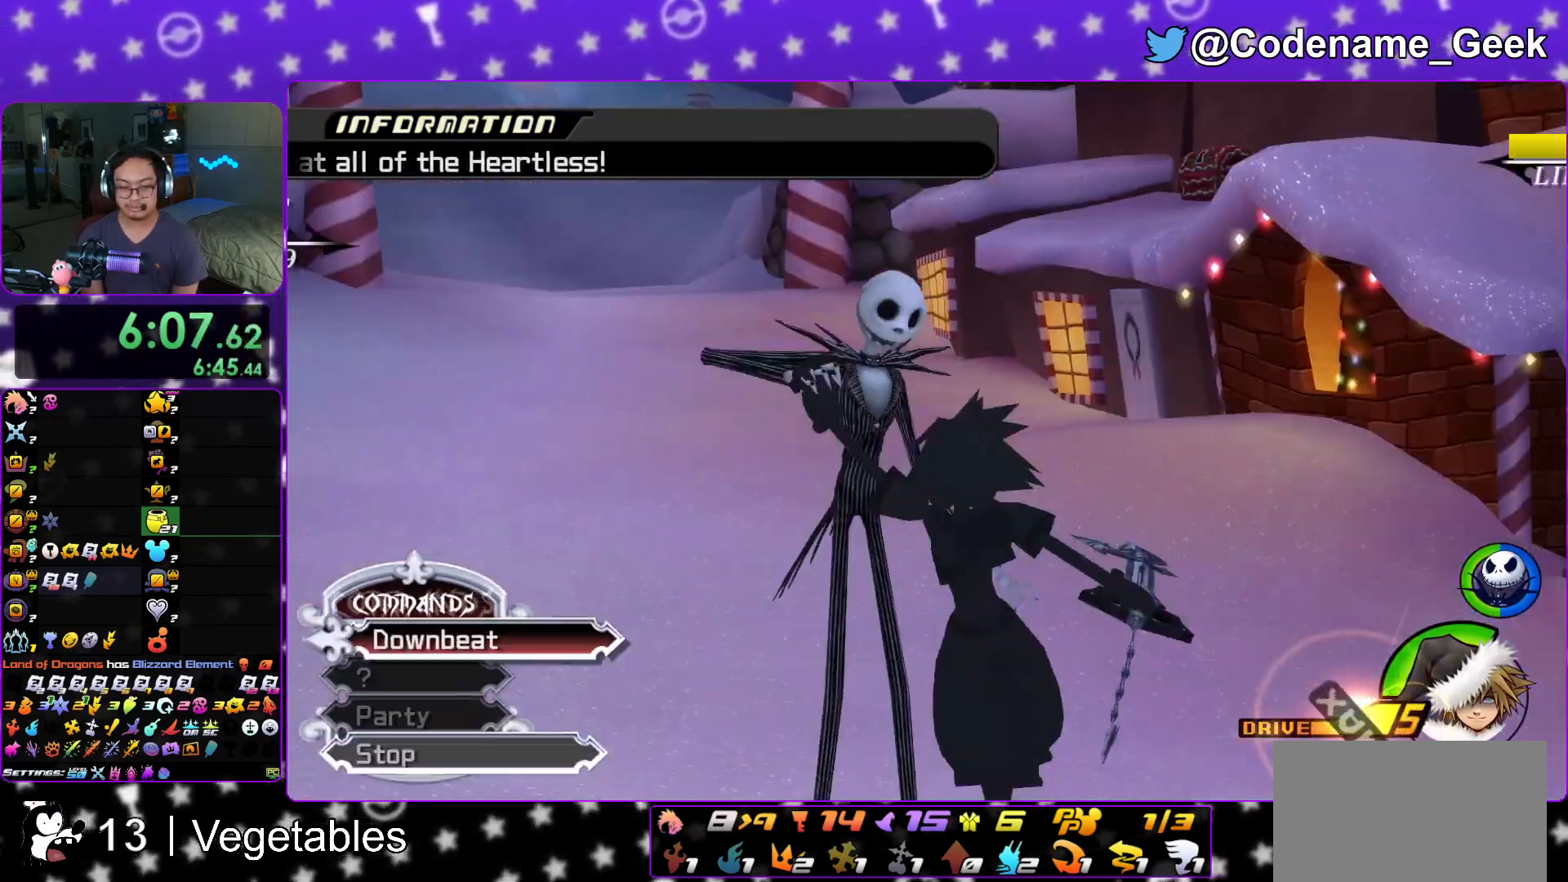
{"buttons": [], "left_stick": "center", "right_stick": "center", "events": [[334, "A", "up"]]}
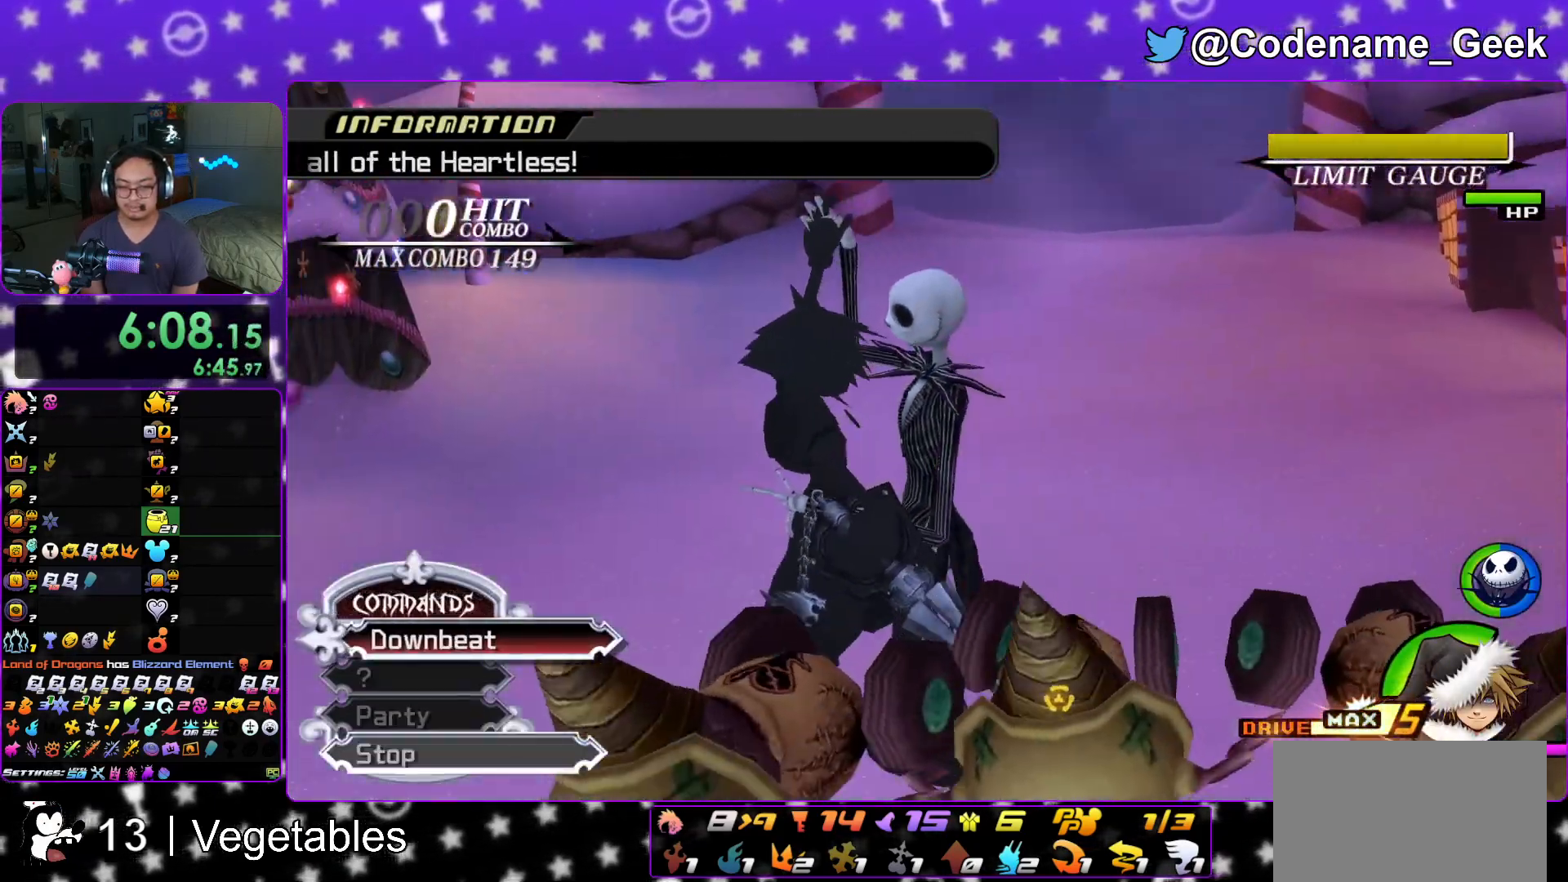
{"buttons": [], "left_stick": "center", "right_stick": "left", "events": [[200, "right_stick", "left"]]}
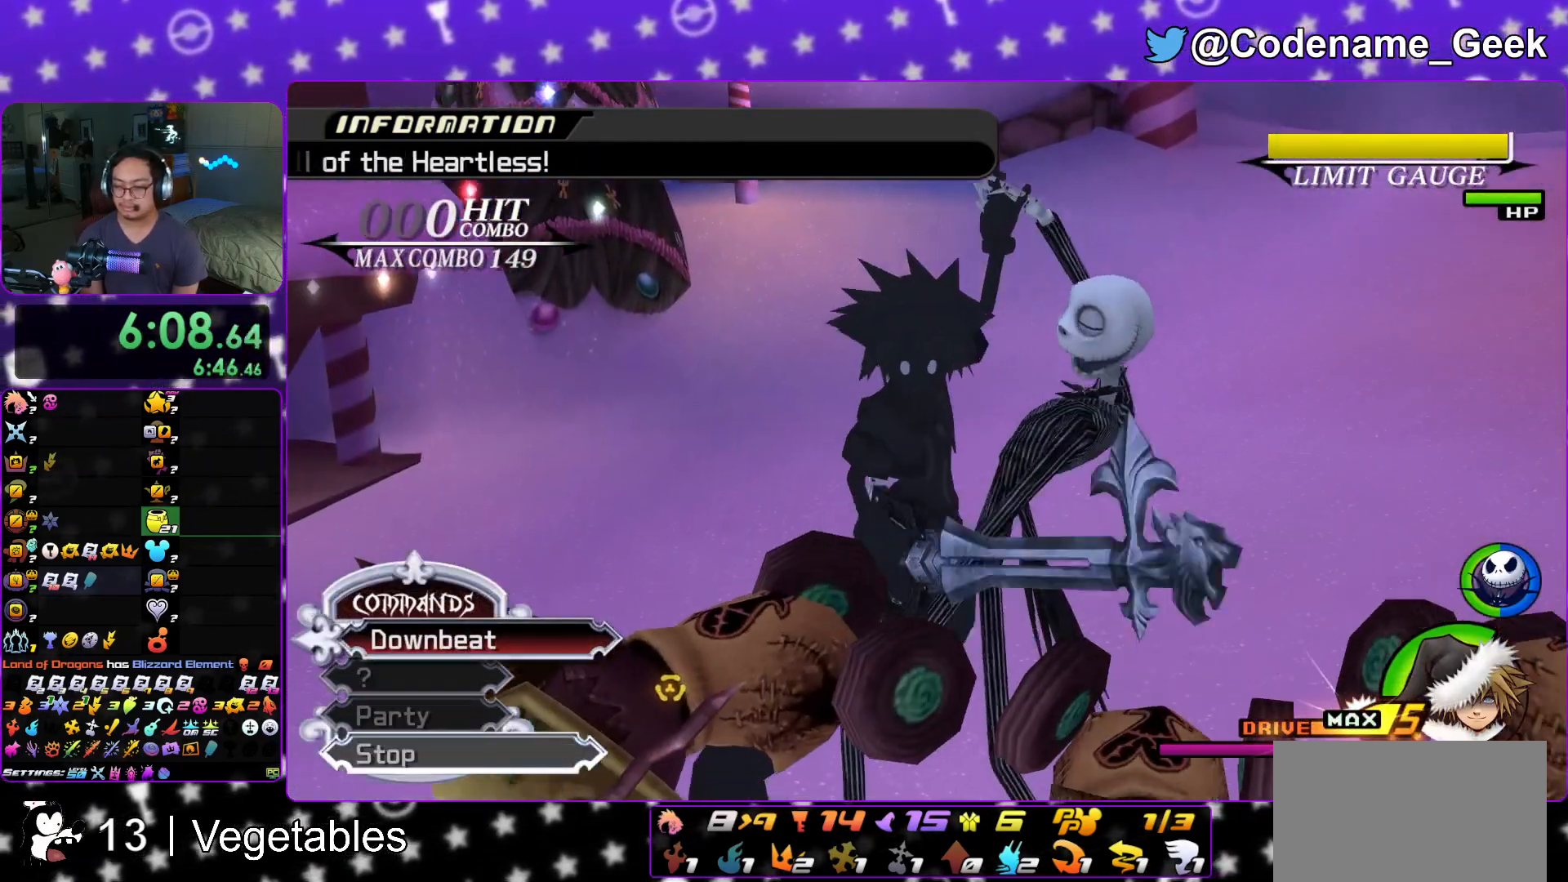
{"buttons": [], "left_stick": "center", "right_stick": "left", "events": []}
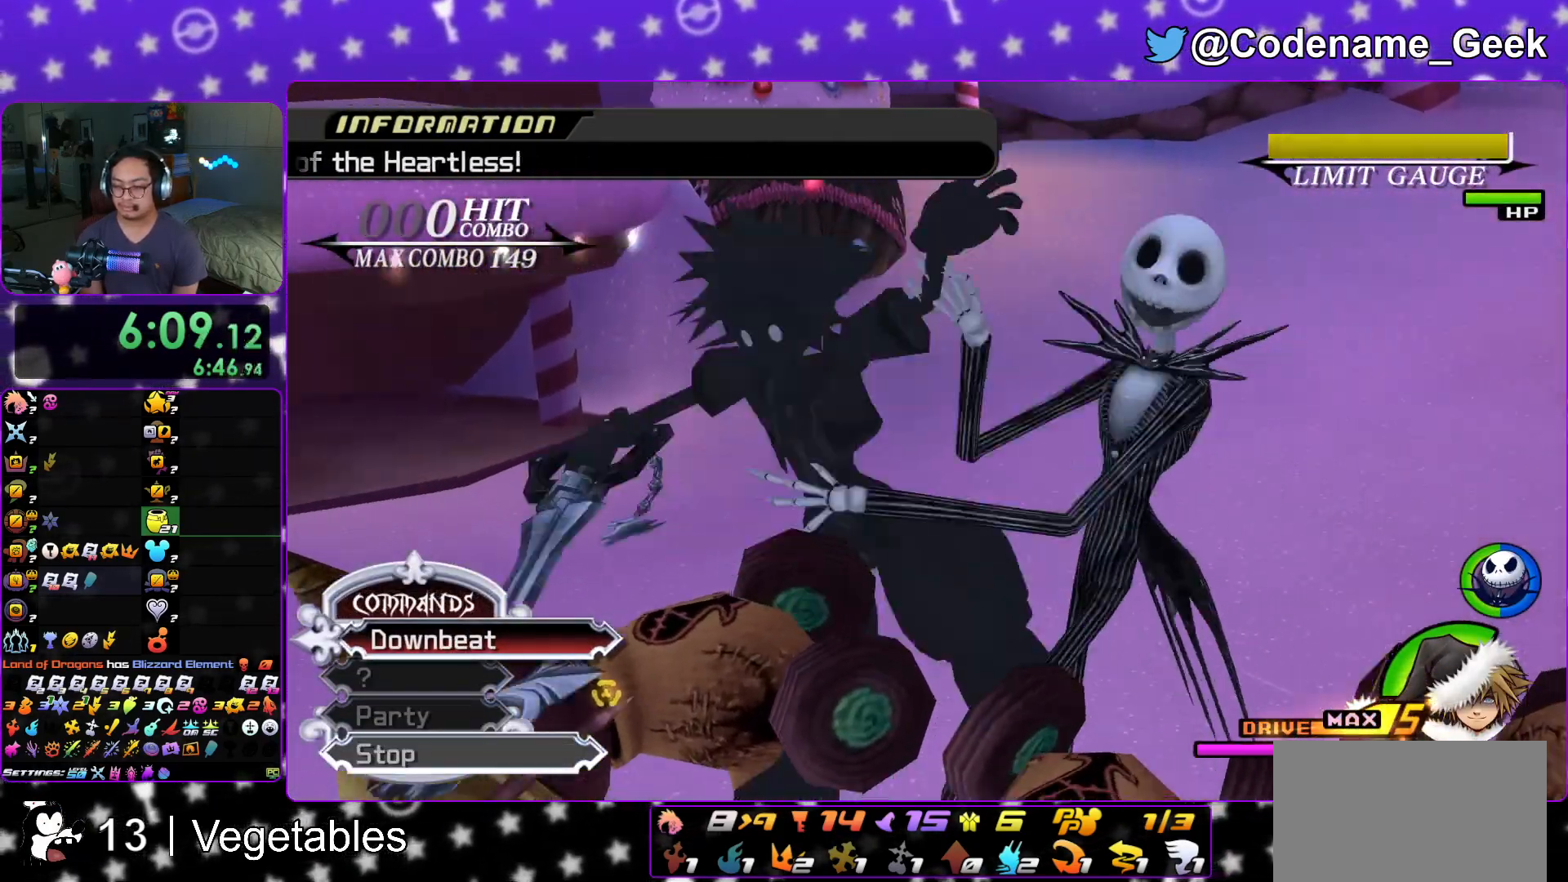
{"buttons": [], "left_stick": "center", "right_stick": "down", "events": [[117, "right_stick", "down-left"], [284, "right_stick", "down"]]}
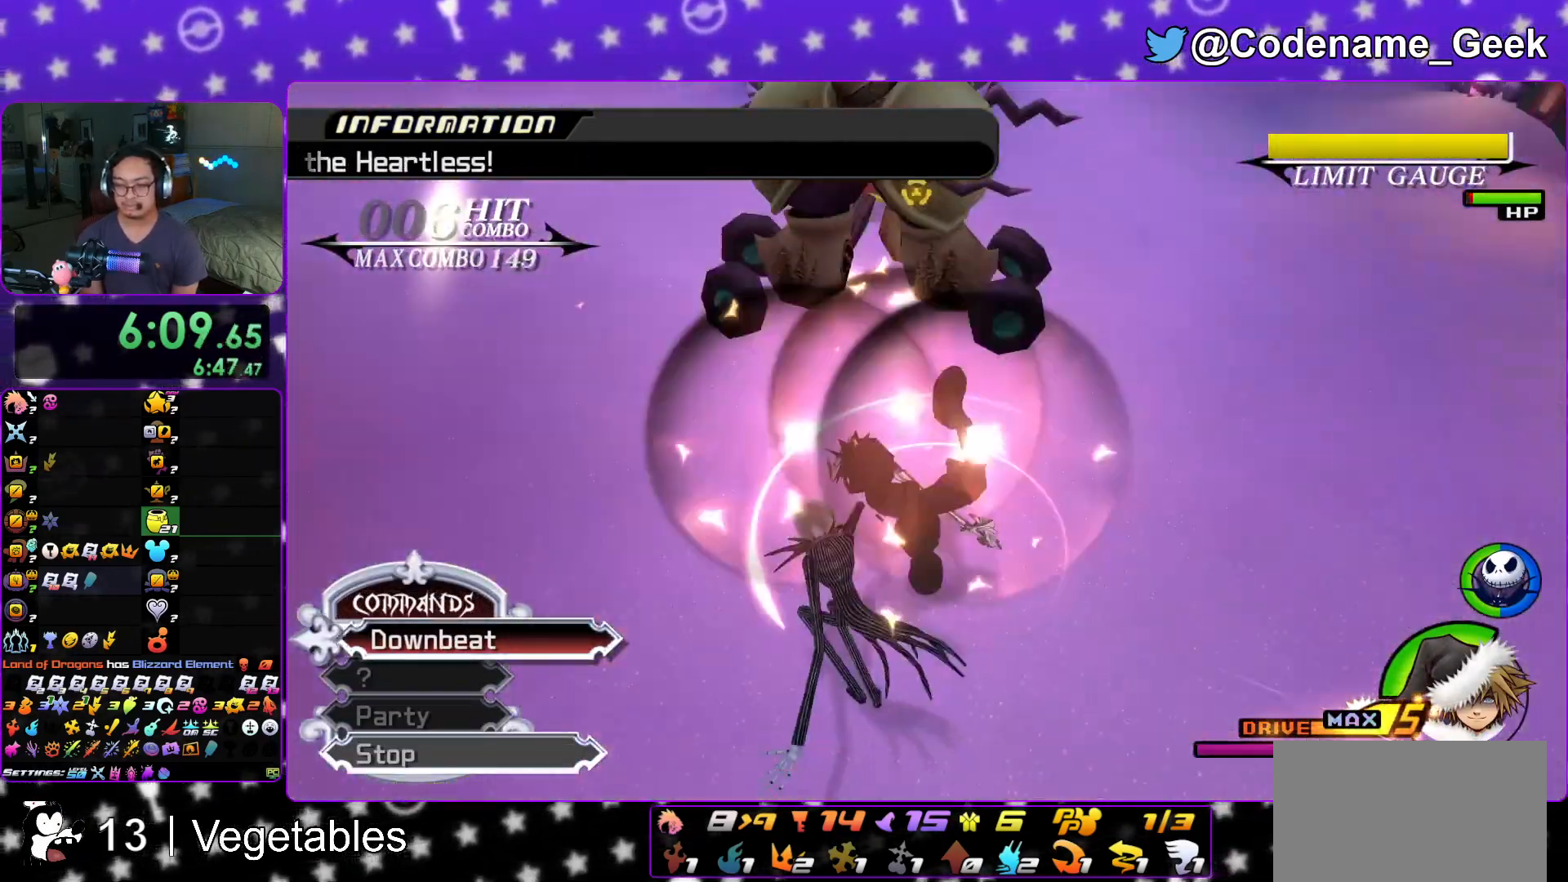
{"buttons": [], "left_stick": "center", "right_stick": "down", "events": []}
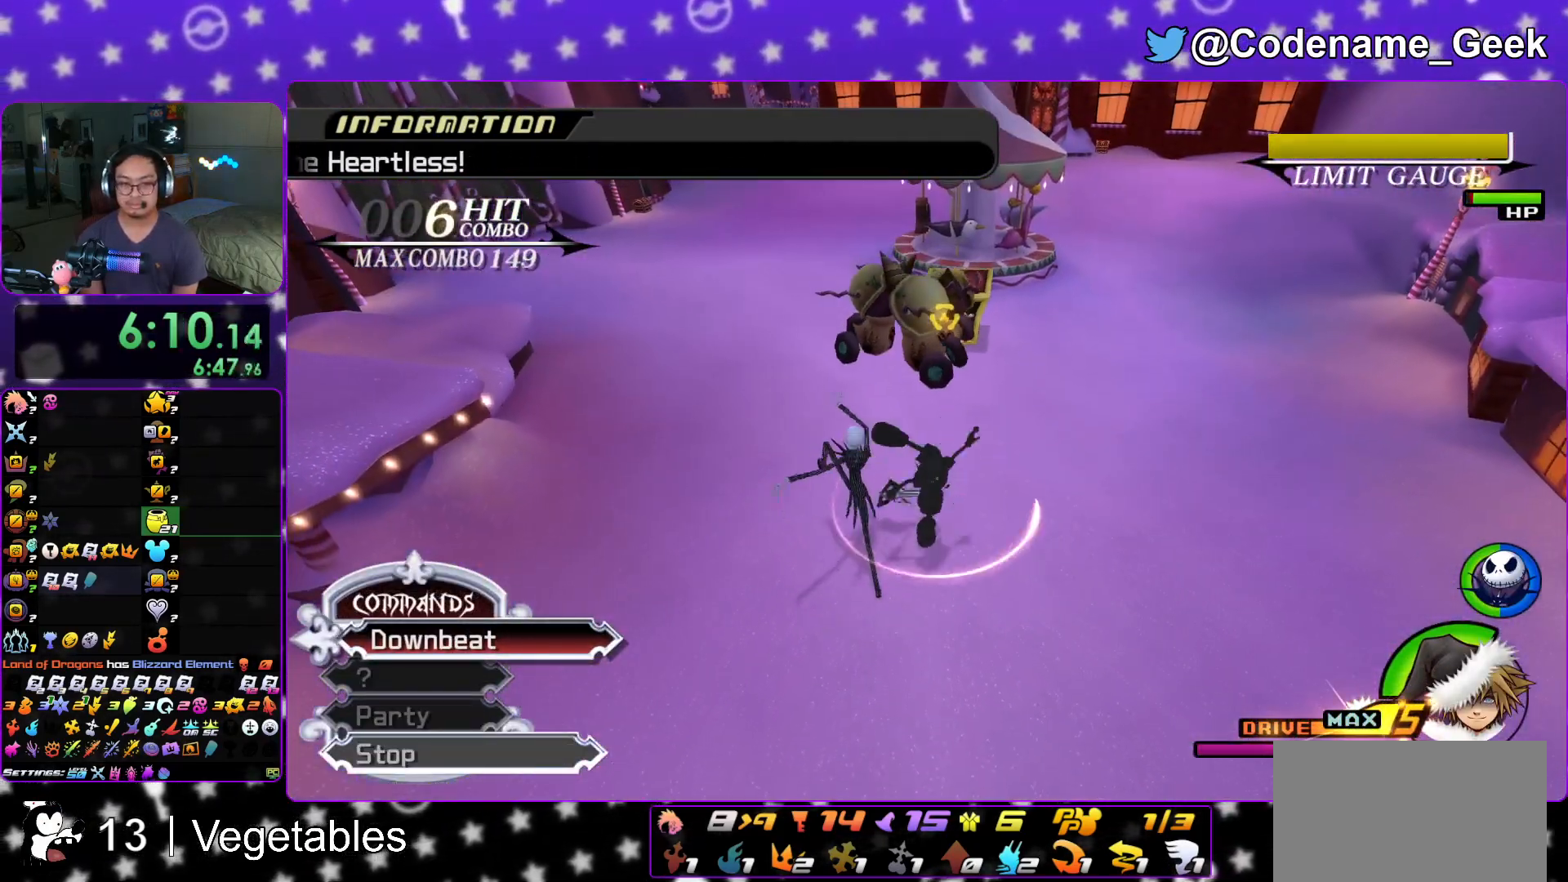
{"buttons": [], "left_stick": "up", "right_stick": "down", "events": [[100, "right_stick", "center"], [150, "left_stick", "up"], [233, "right_stick", "down"]]}
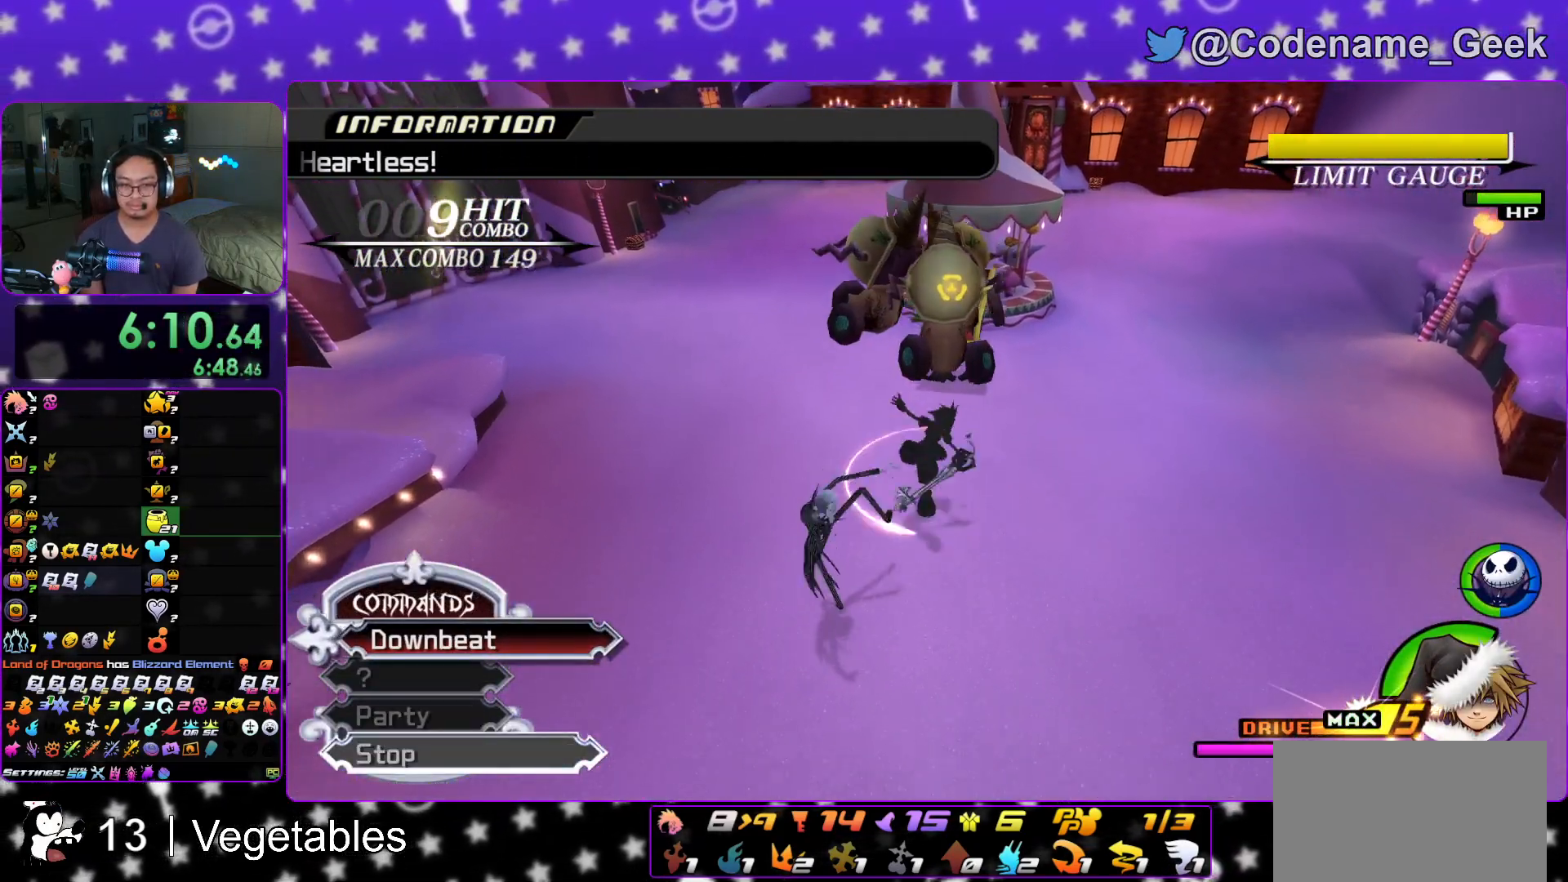
{"buttons": [], "left_stick": "up-right", "right_stick": "down", "events": [[468, "left_stick", "up-right"]]}
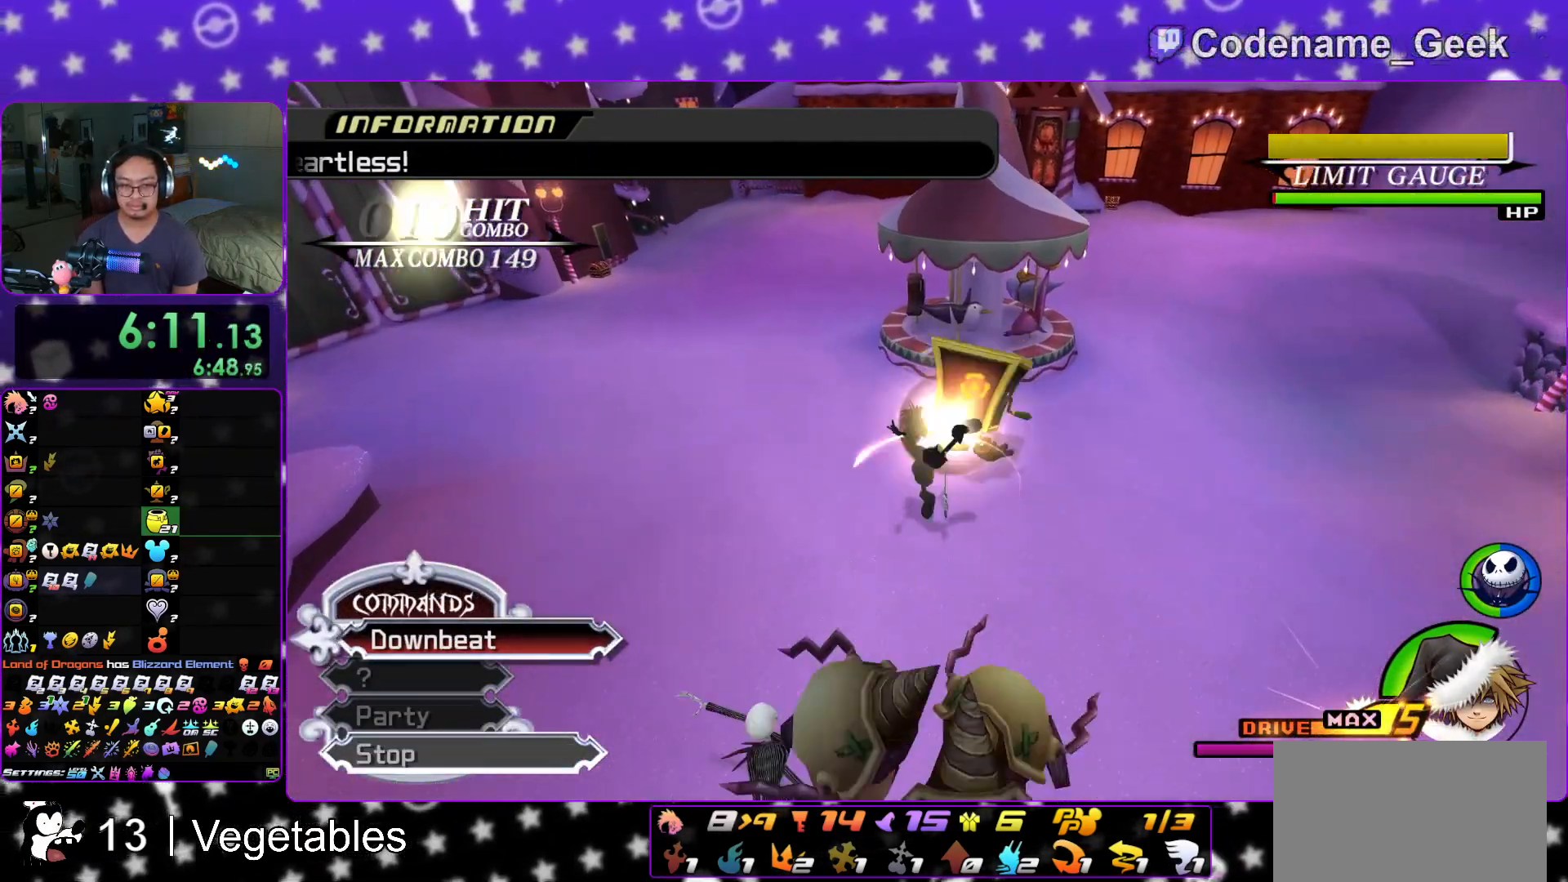
{"buttons": [], "left_stick": "down", "right_stick": "down", "events": [[117, "left_stick", "down-right"], [167, "left_stick", "down"]]}
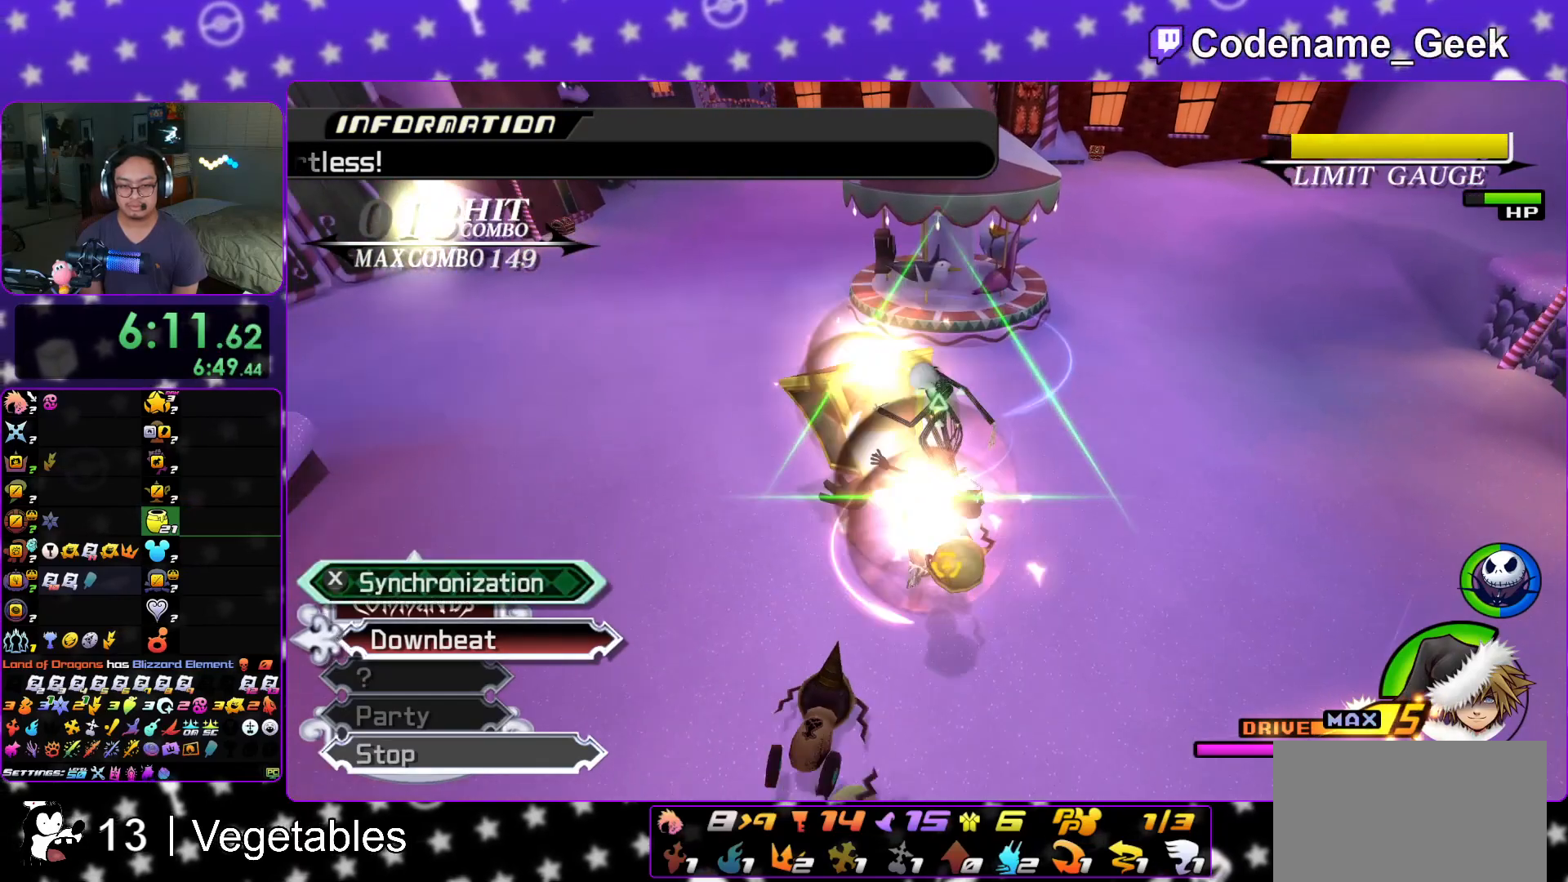
{"buttons": [], "left_stick": "center", "right_stick": "down", "events": [[351, "left_stick", "center"]]}
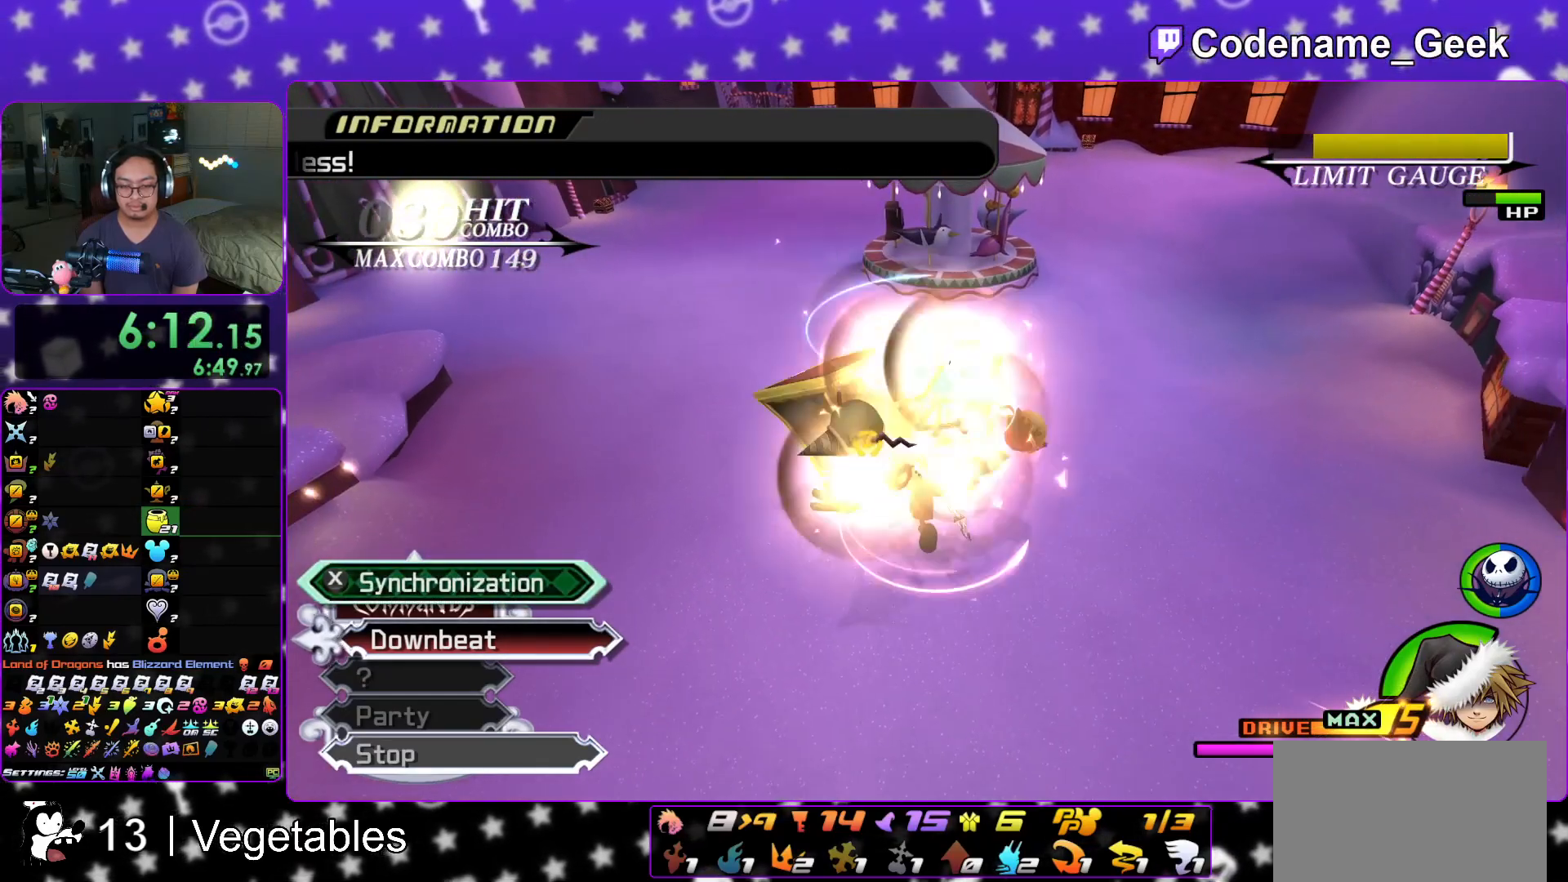
{"buttons": [], "left_stick": "down", "right_stick": "down", "events": [[367, "left_stick", "down"]]}
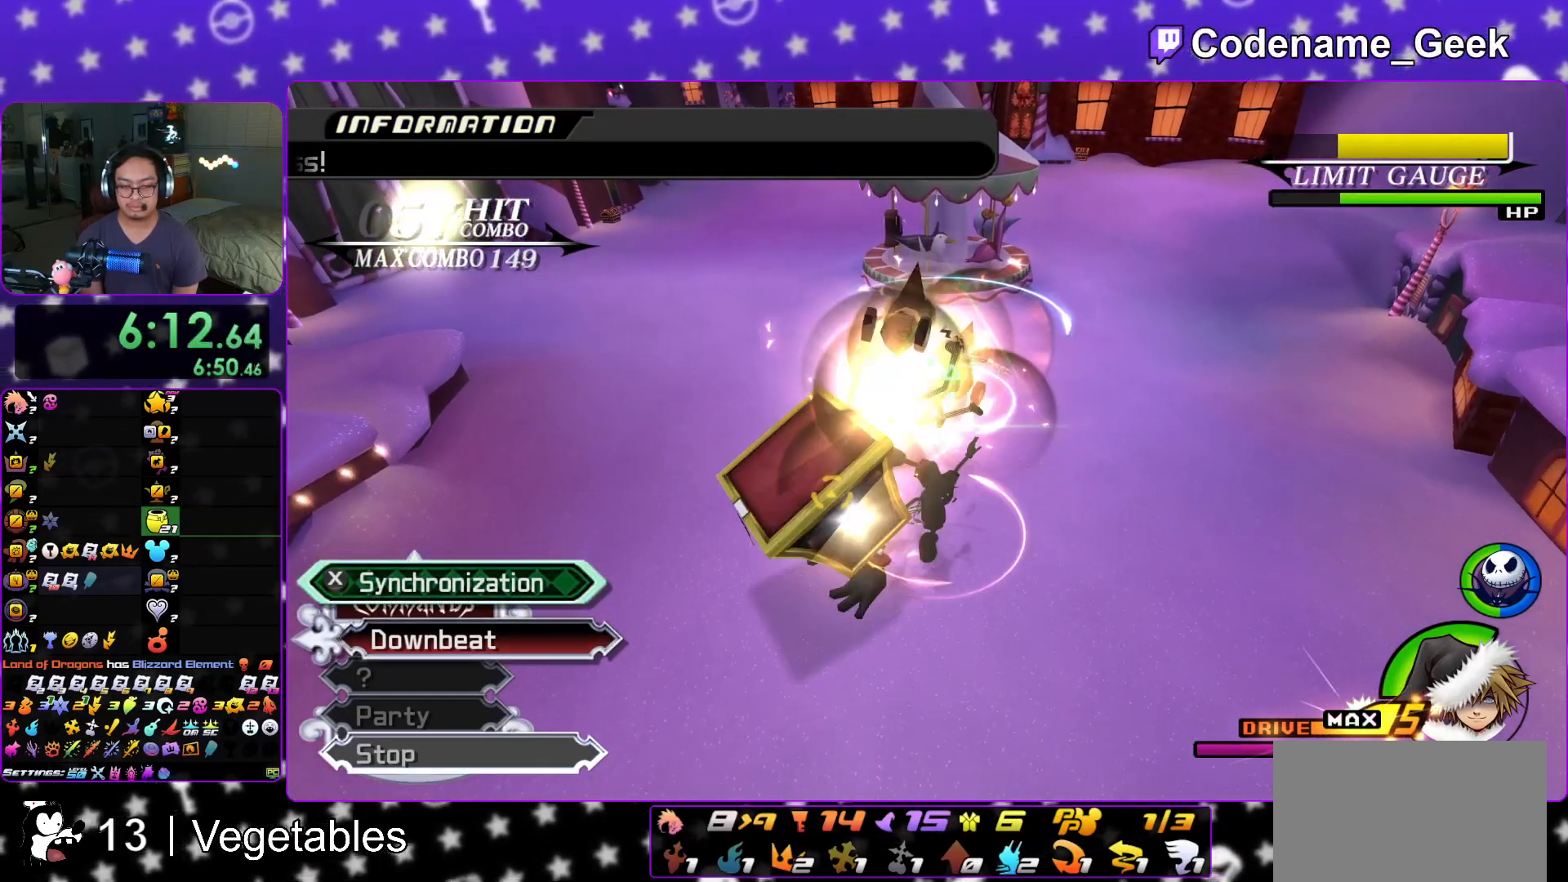
{"buttons": [], "left_stick": "down-left", "right_stick": "down", "events": [[34, "left_stick", "center"], [451, "left_stick", "down-left"]]}
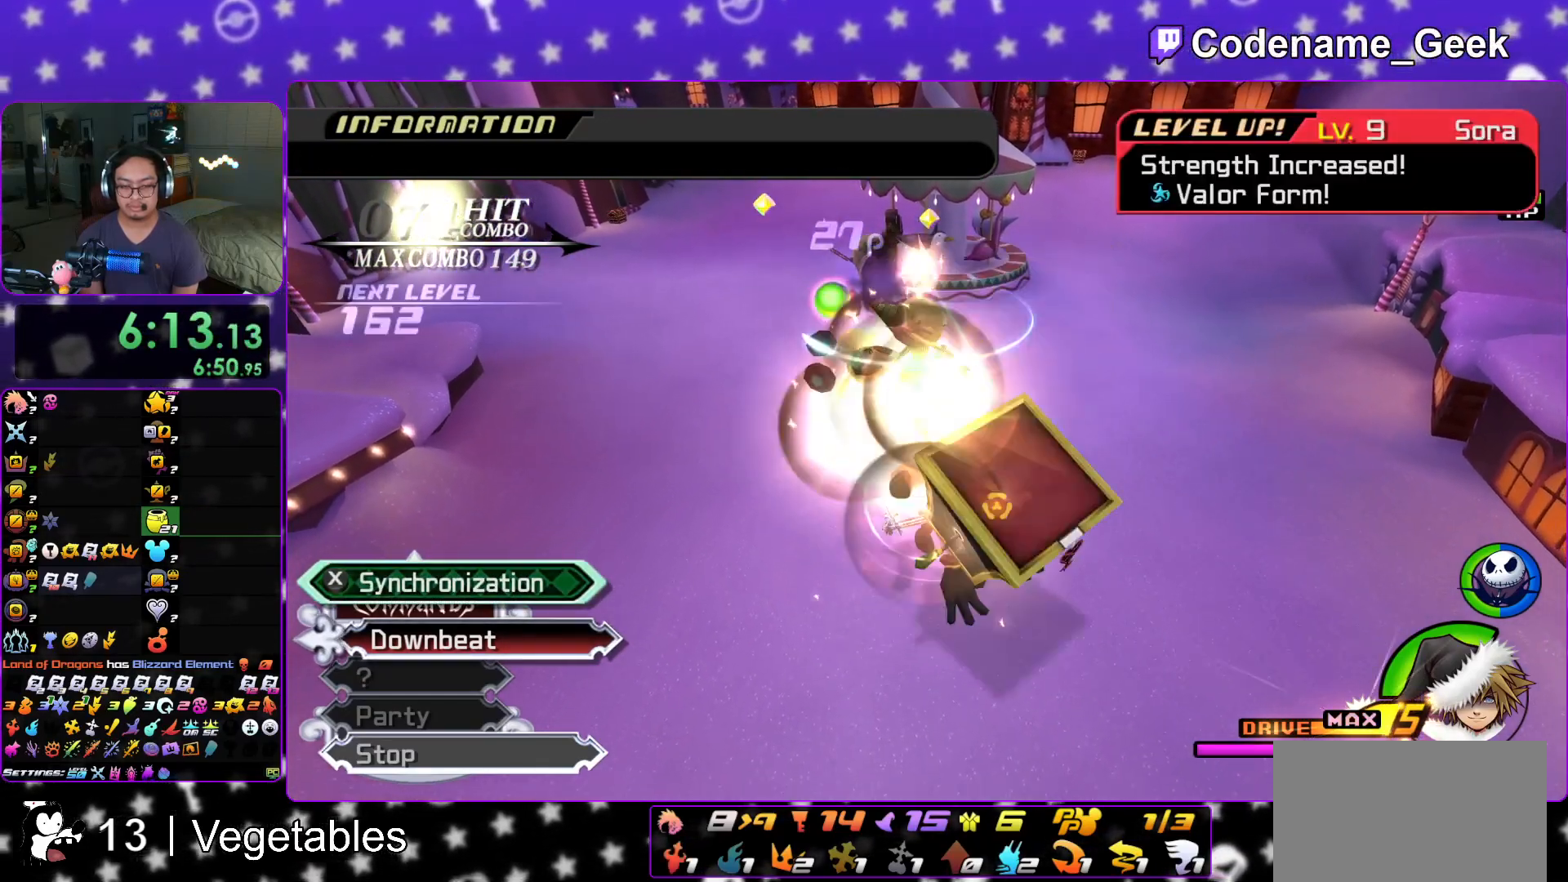
{"buttons": [], "left_stick": "down-left", "right_stick": "down", "events": [[83, "left_stick", "center"], [384, "left_stick", "down-left"]]}
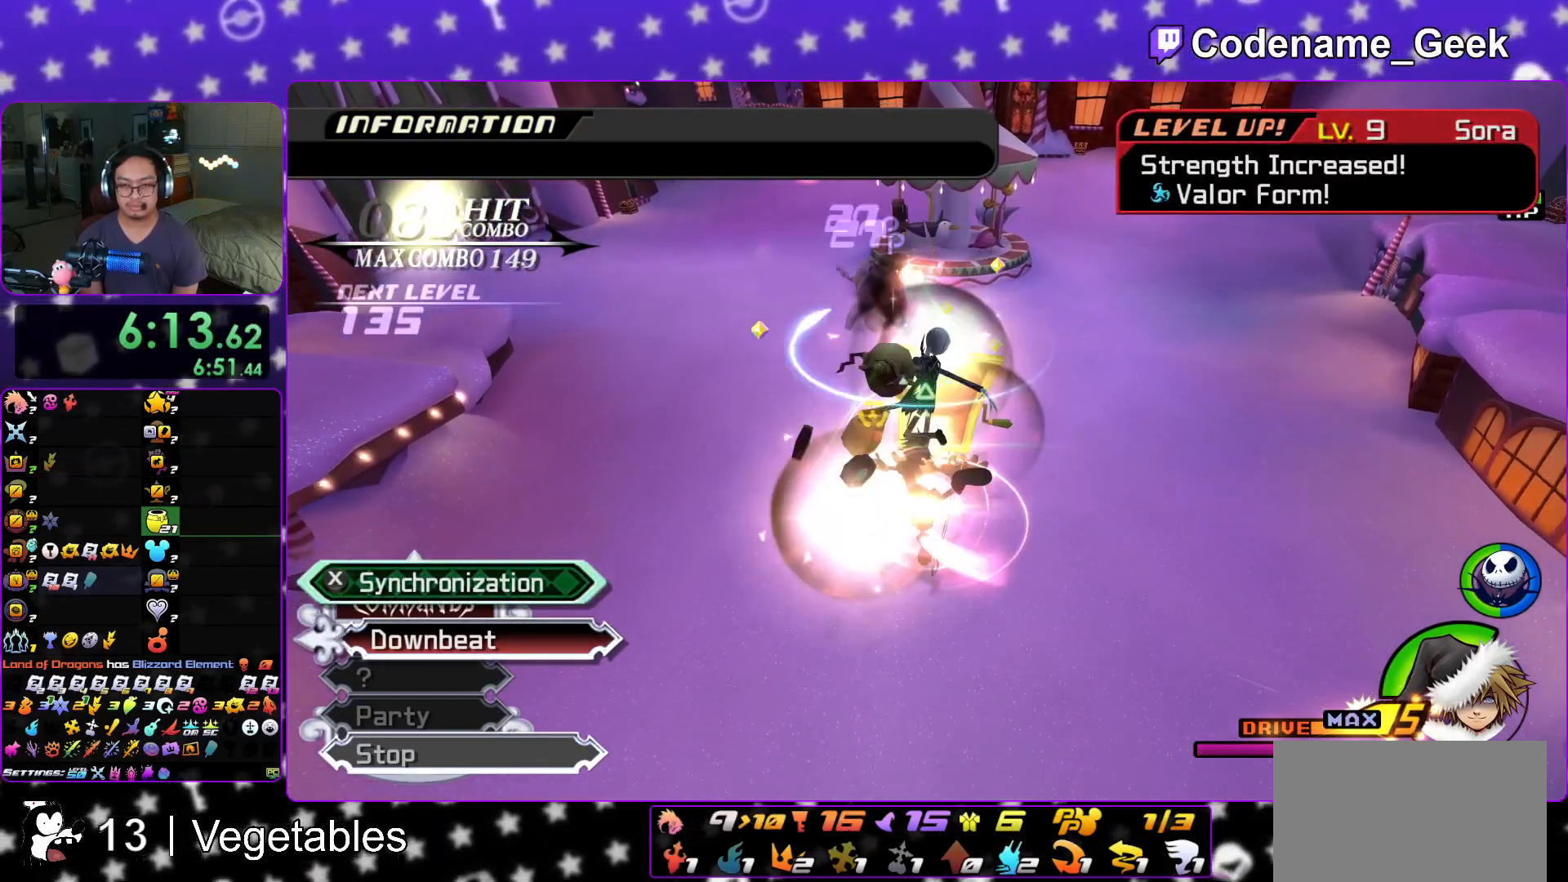
{"buttons": [], "left_stick": "left", "right_stick": "down", "events": [[17, "left_stick", "center"], [117, "left_stick", "down-left"], [384, "X", "down"], [484, "left_stick", "left"], [501, "X", "up"]]}
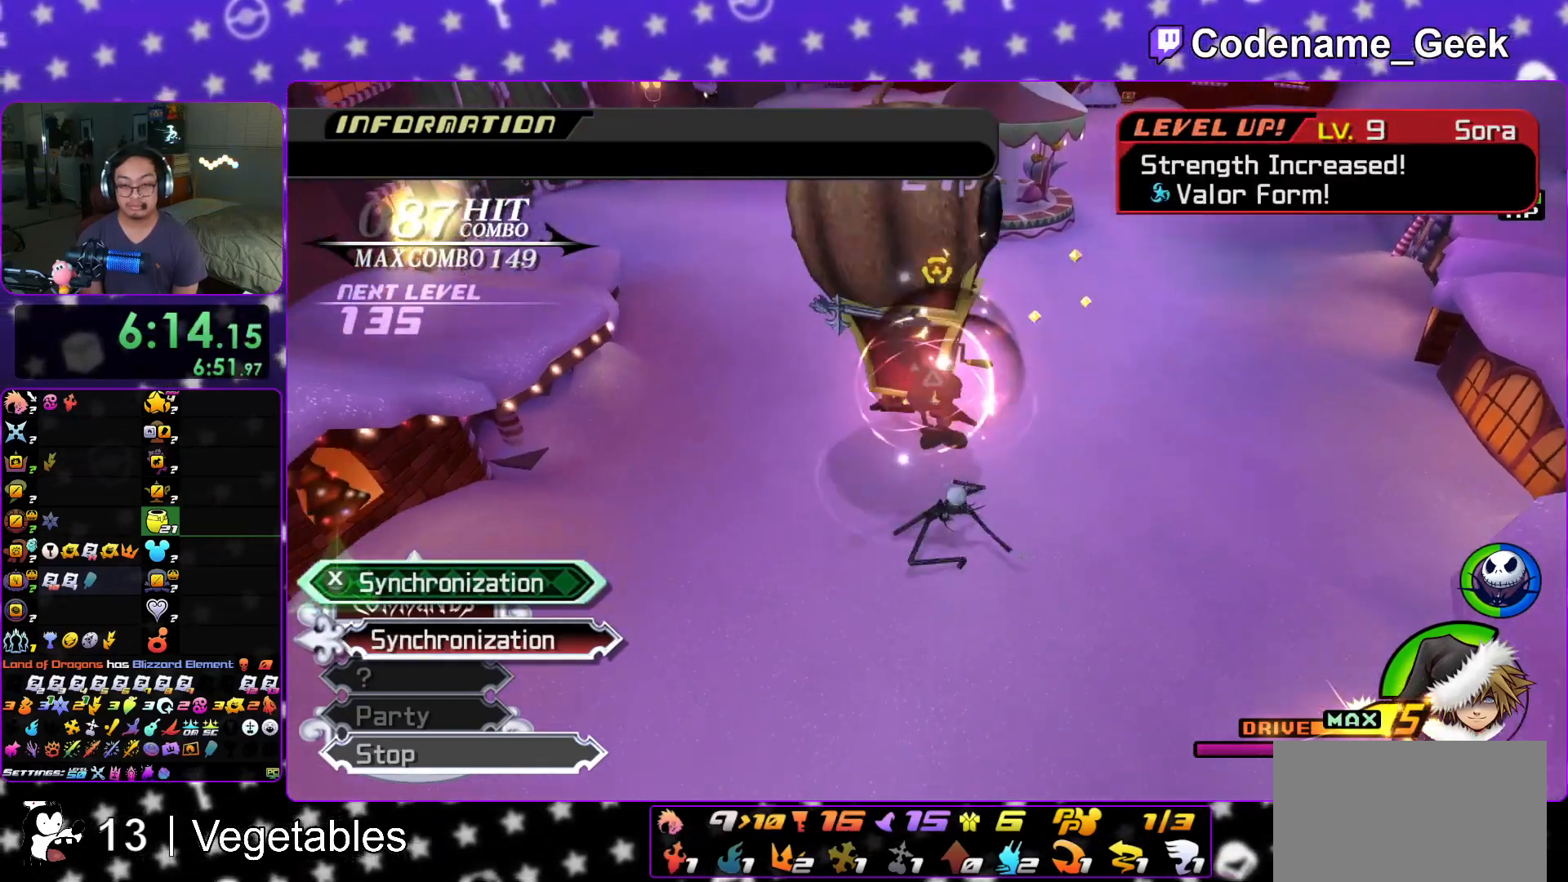
{"buttons": ["X"], "left_stick": "center", "right_stick": "down", "events": [[33, "left_stick", "center"], [83, "X", "down"], [183, "X", "up"], [267, "X", "down"], [384, "X", "up"], [450, "X", "down"]]}
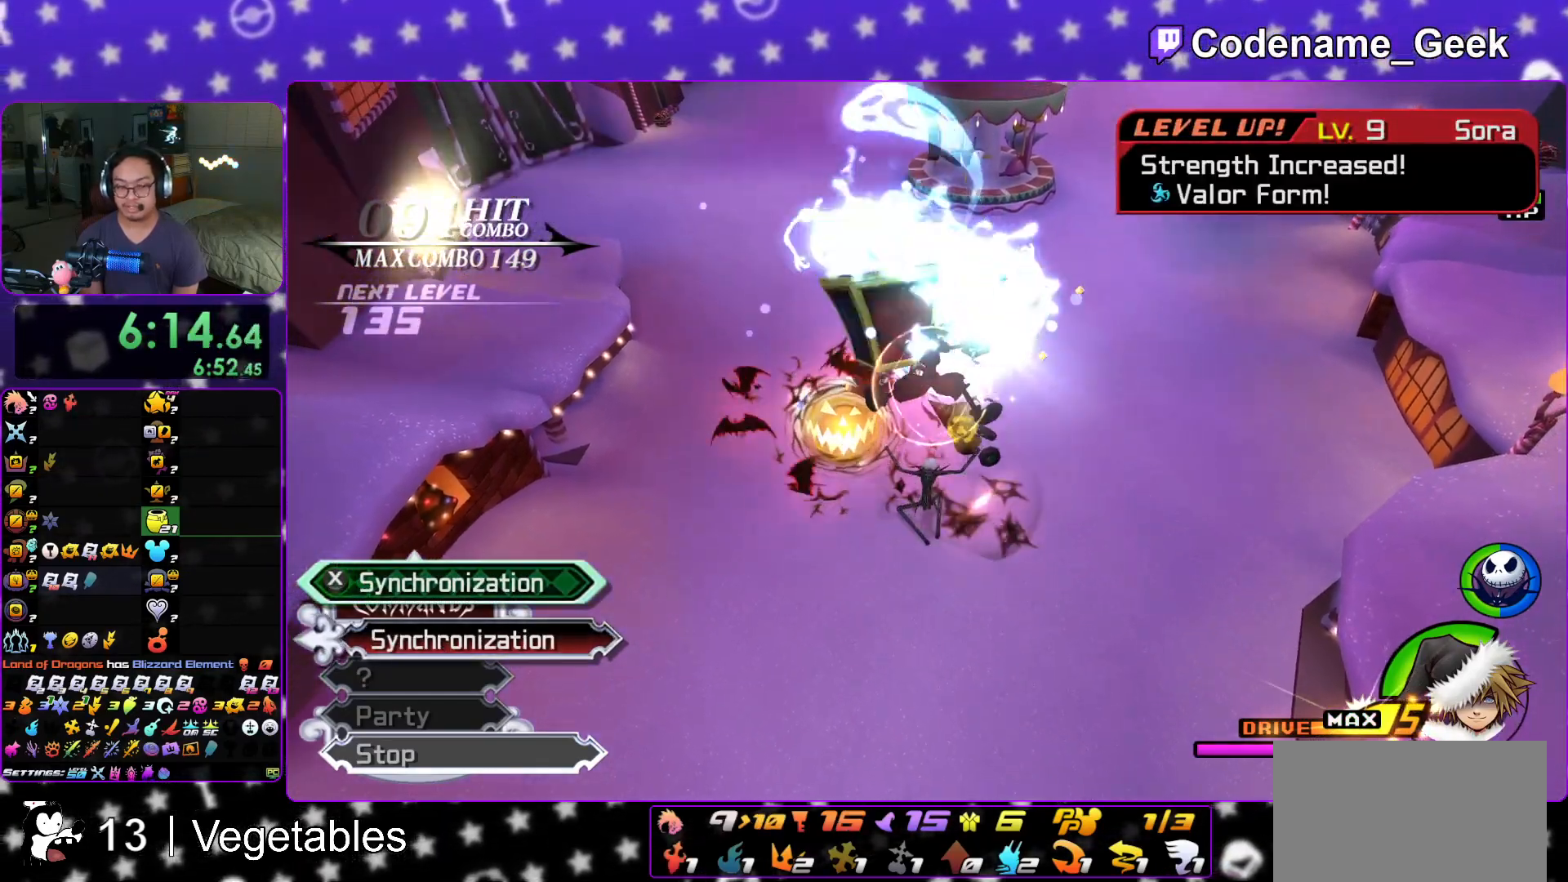
{"buttons": ["A"], "left_stick": "down-left", "right_stick": "down", "events": [[17, "left_stick", "down"], [67, "left_stick", "down-left"], [84, "X", "up"], [418, "A", "down"]]}
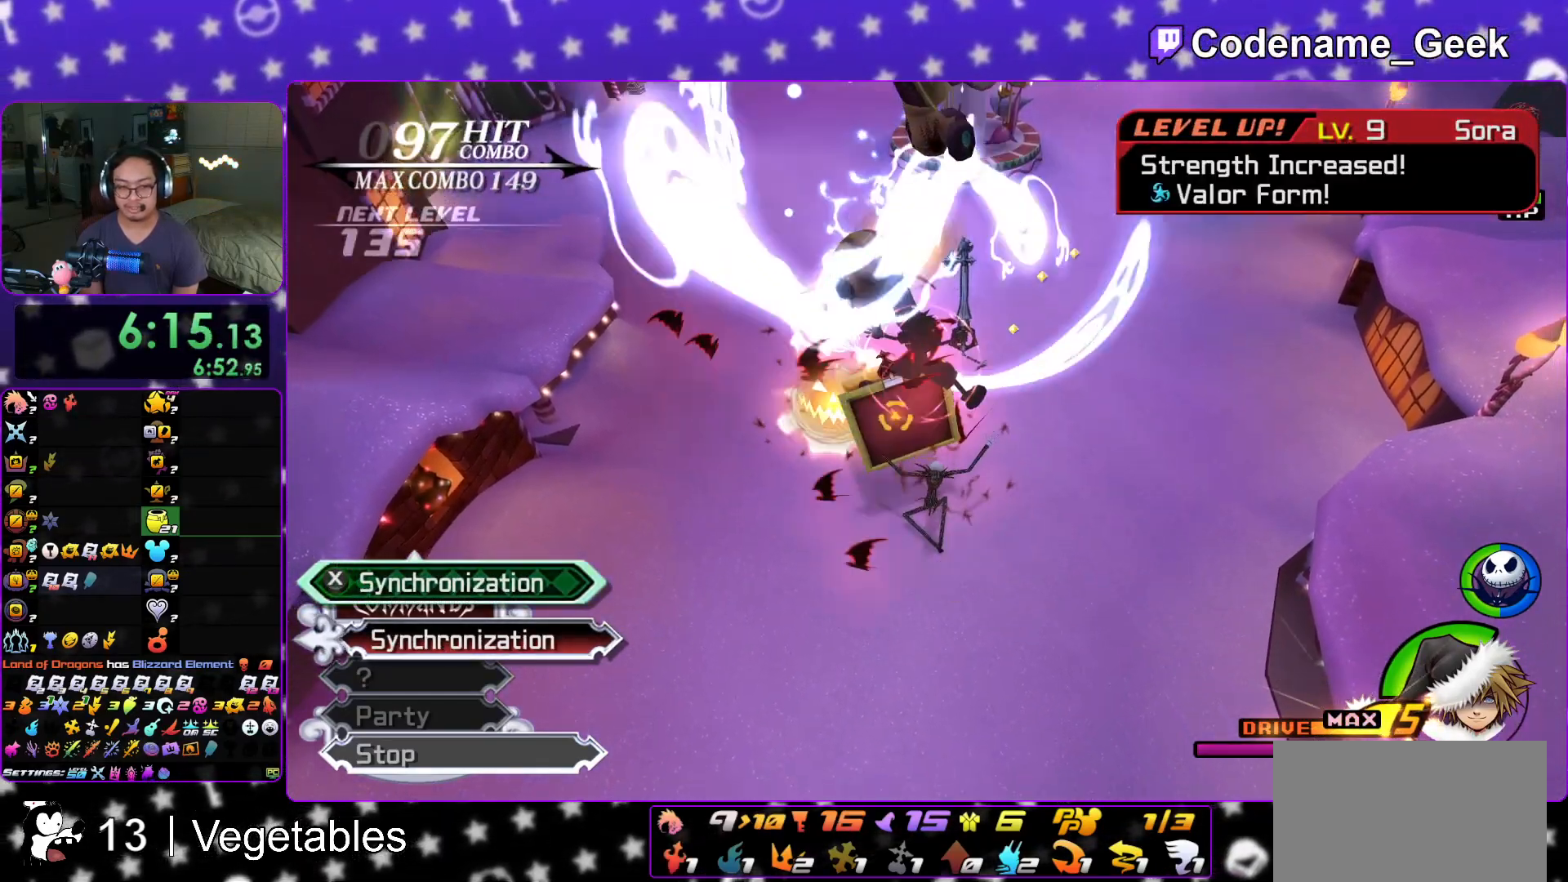
{"buttons": ["A"], "left_stick": "center", "right_stick": "down", "events": [[17, "A", "up"], [117, "A", "down"], [200, "A", "up"], [267, "left_stick", "center"], [284, "A", "down"], [384, "A", "up"], [434, "A", "down"]]}
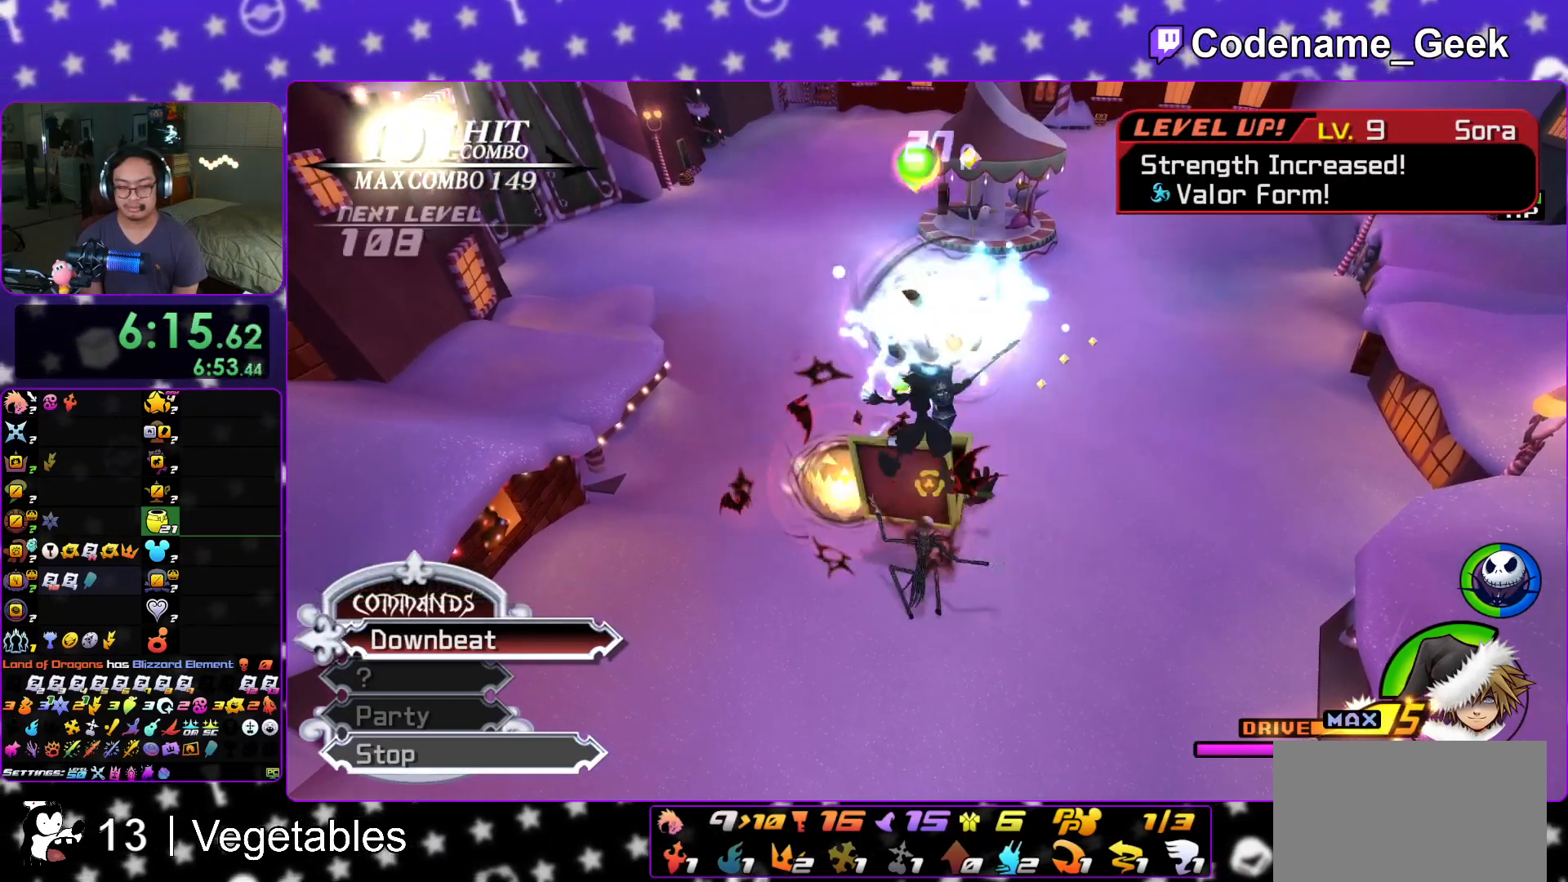
{"buttons": [], "left_stick": "down-left", "right_stick": "down", "events": [[67, "A", "up"], [67, "R1", "down"], [184, "R1", "up"], [234, "left_stick", "down-left"], [367, "R1", "down"], [468, "R1", "up"]]}
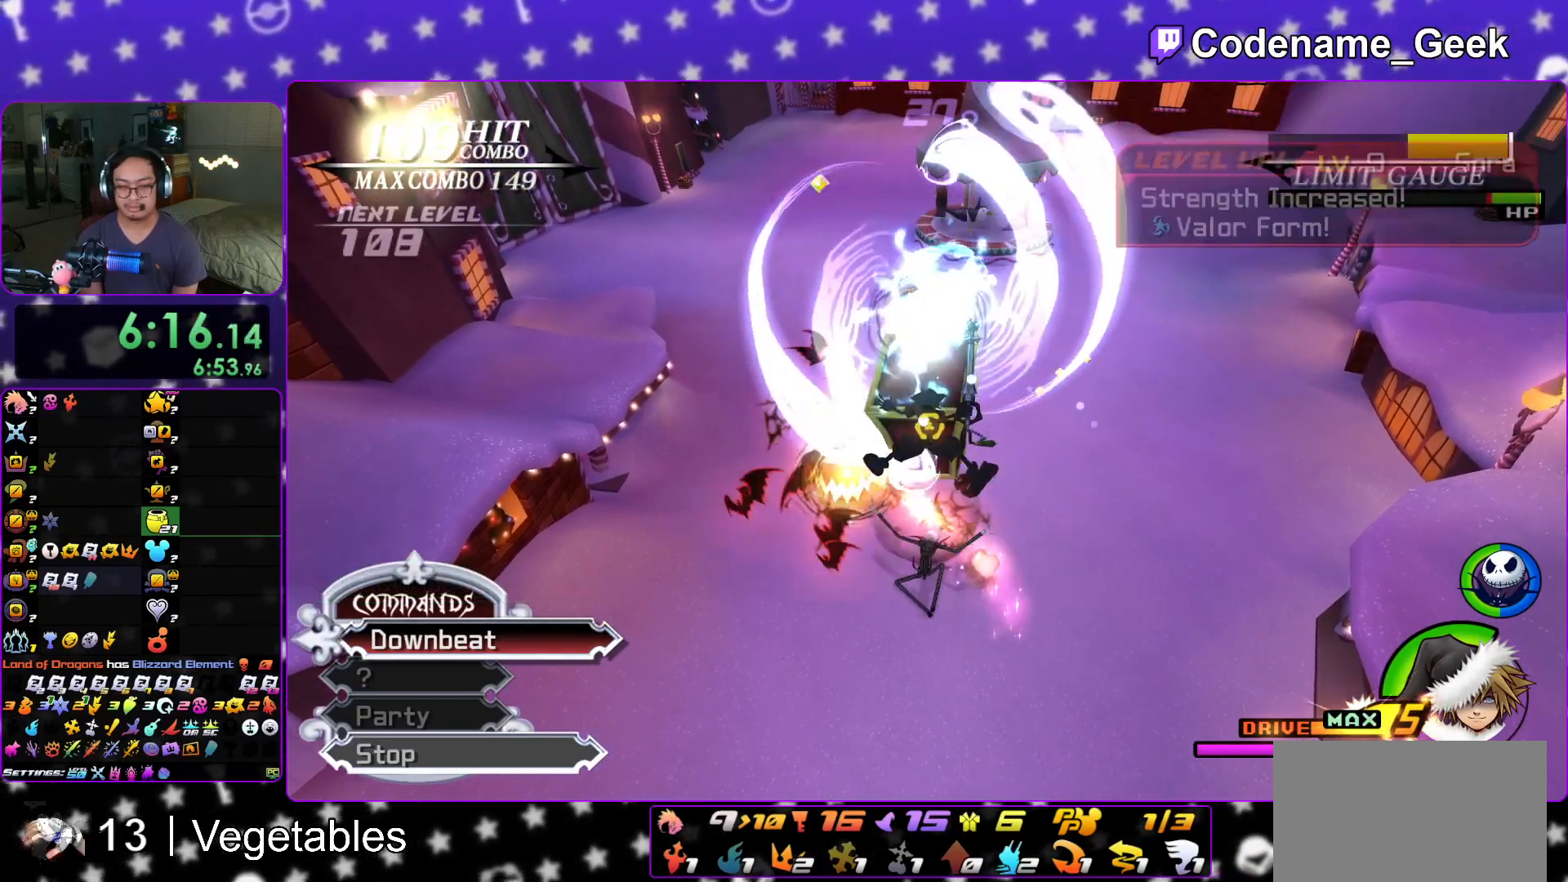
{"buttons": [], "left_stick": "down-left", "right_stick": "down", "events": []}
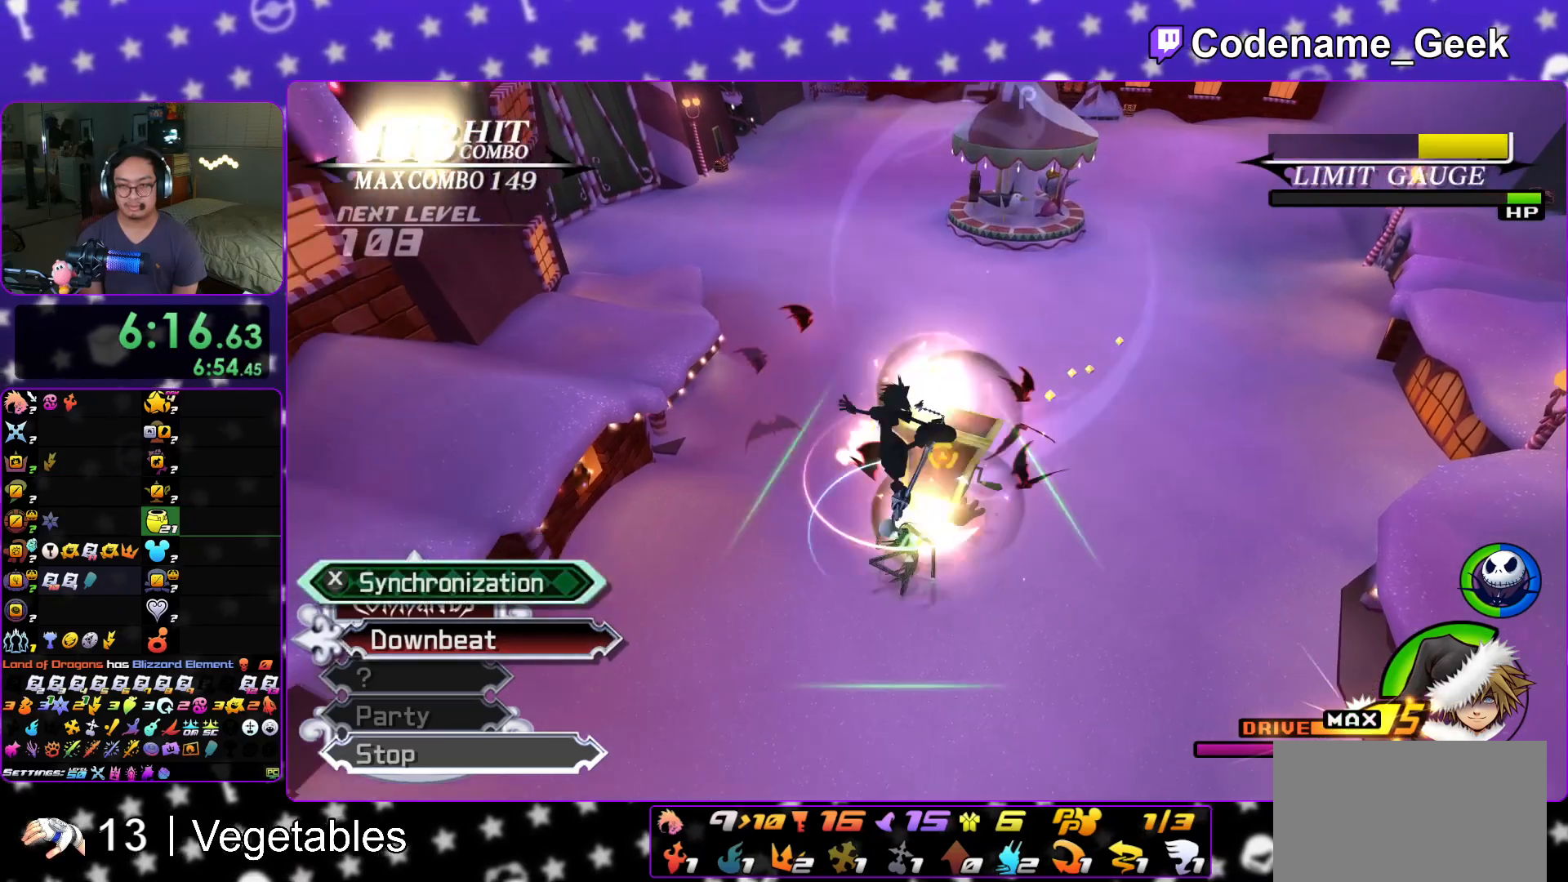
{"buttons": [], "left_stick": "down-left", "right_stick": "down", "events": [[334, "X", "down"], [451, "X", "up"]]}
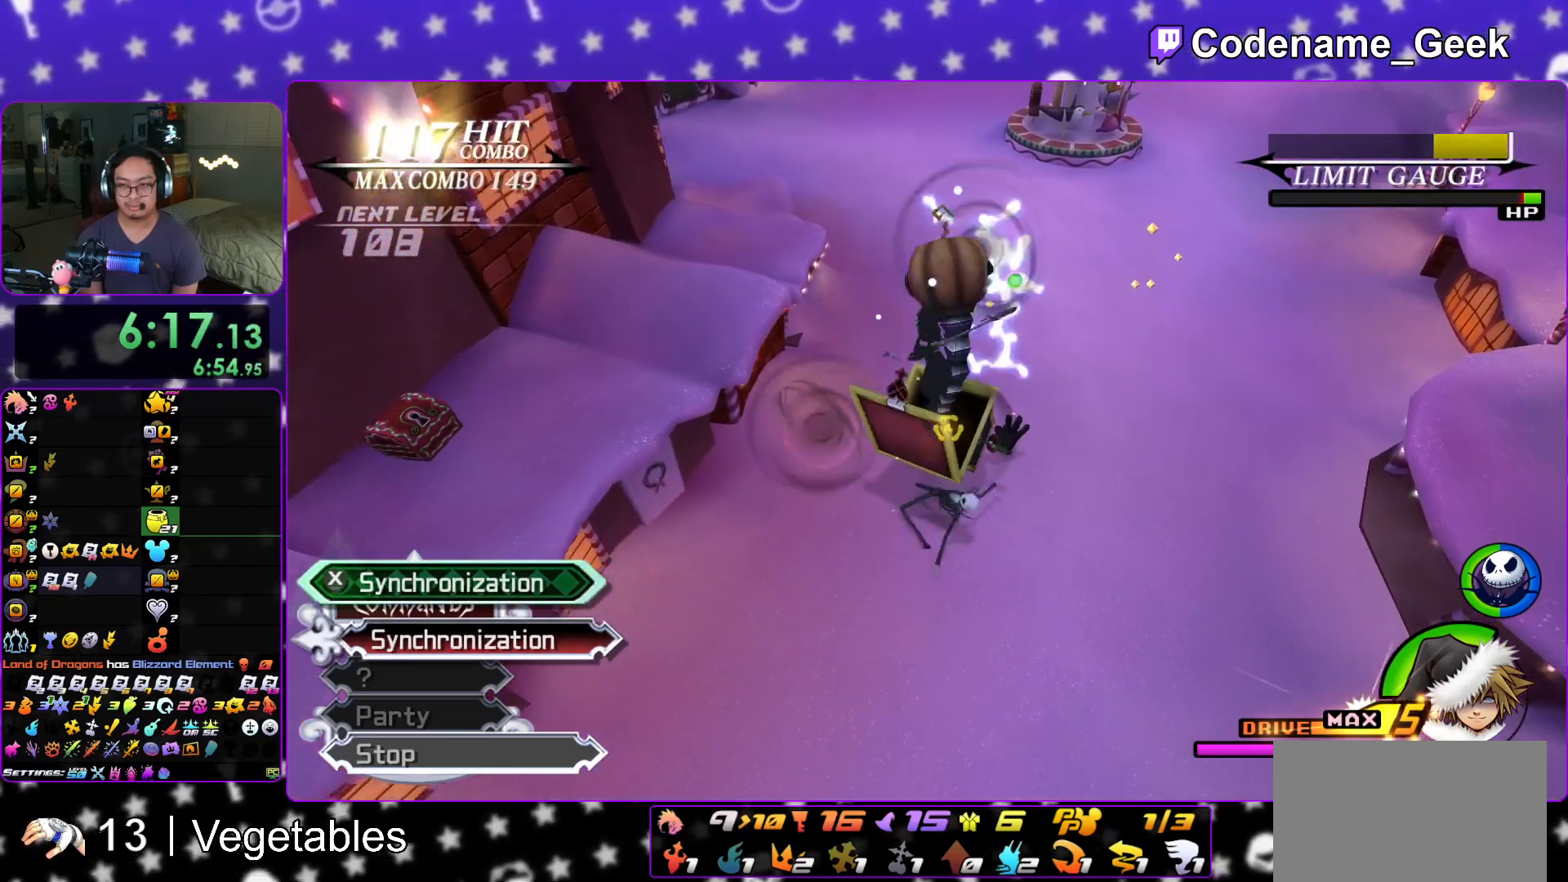
{"buttons": [], "left_stick": "left", "right_stick": "center", "events": [[50, "X", "down"], [67, "left_stick", "center"], [133, "X", "up"], [217, "X", "down"], [300, "right_stick", "center"], [317, "DPAD_UP", "down"], [350, "X", "up"], [367, "DPAD_UP", "up"], [484, "left_stick", "left"]]}
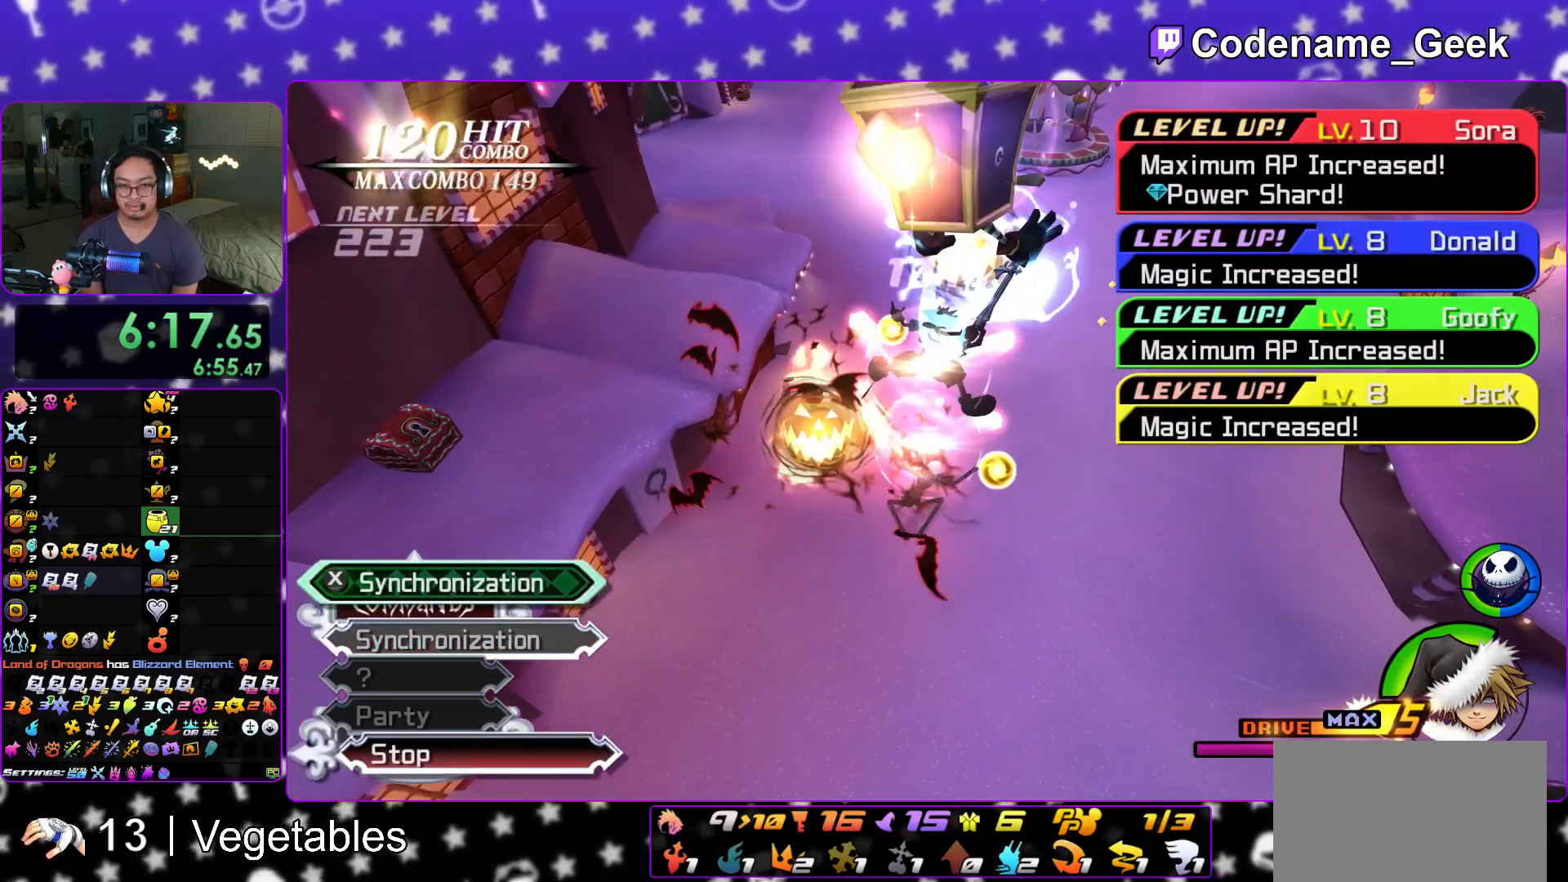
{"buttons": [], "left_stick": "left", "right_stick": "center", "events": []}
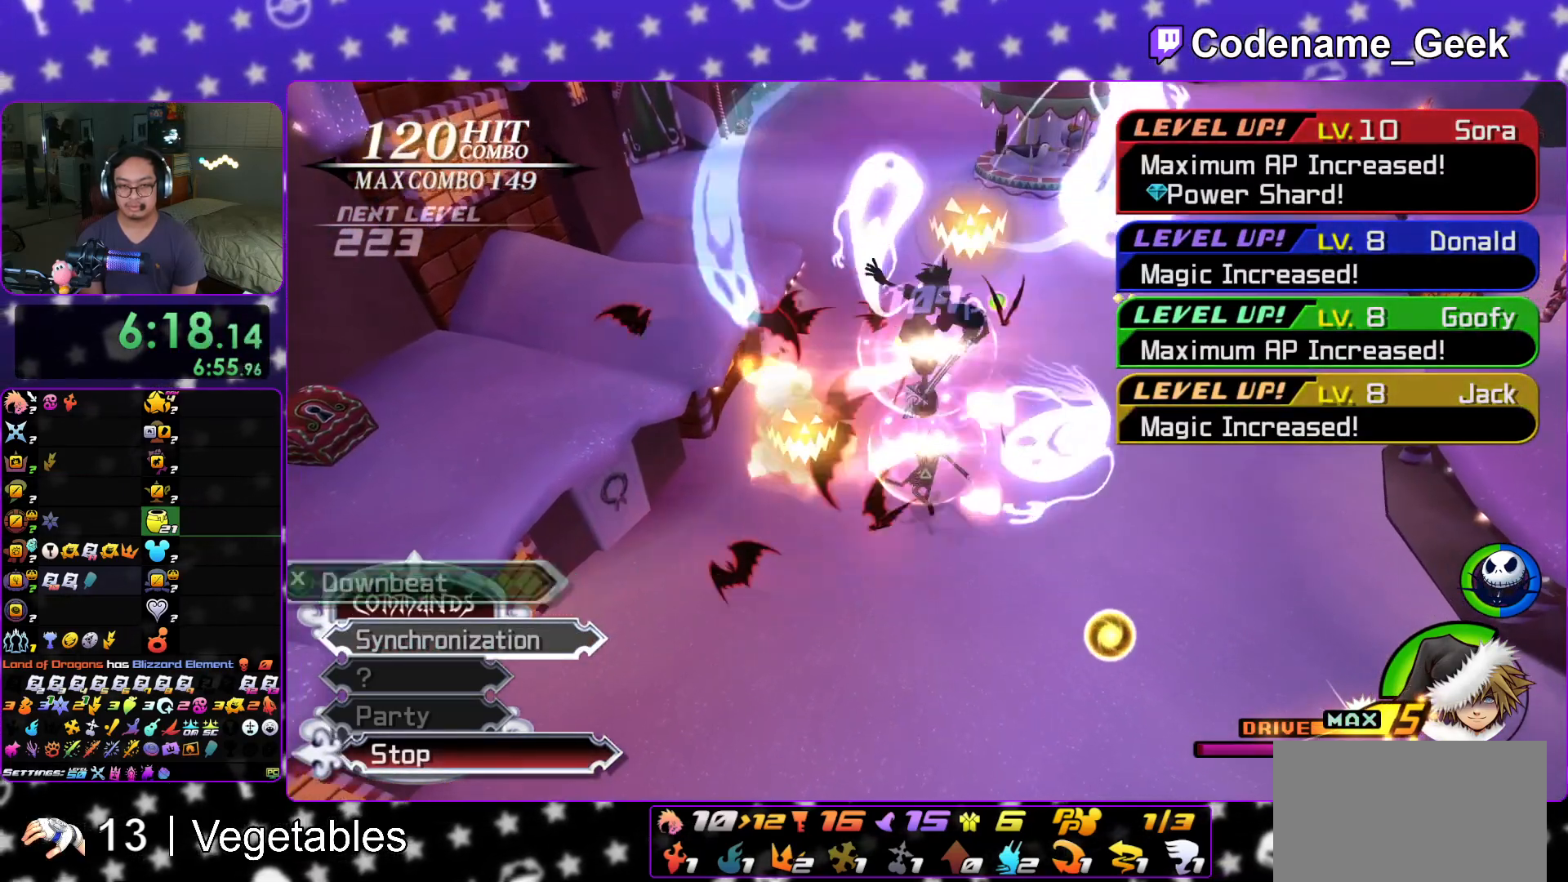
{"buttons": ["L1"], "left_stick": "left", "right_stick": "center", "events": [[200, "A", "down"], [417, "A", "up"], [500, "L1", "down"]]}
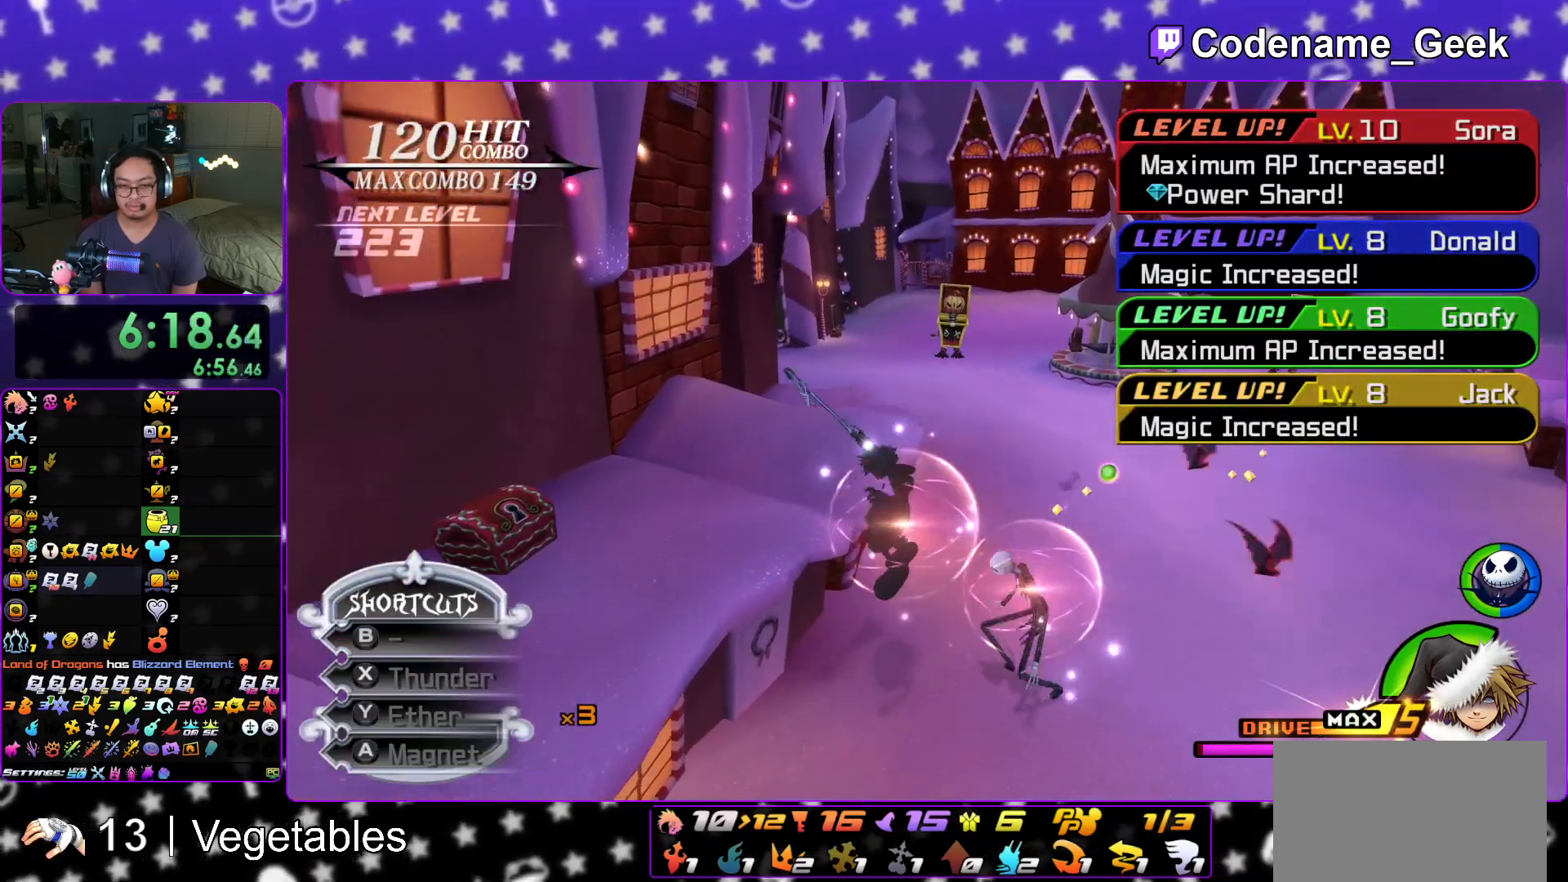
{"buttons": ["B", "L1"], "left_stick": "left", "right_stick": "center", "events": [[84, "right_stick", "left"], [184, "right_stick", "center"], [401, "B", "down"]]}
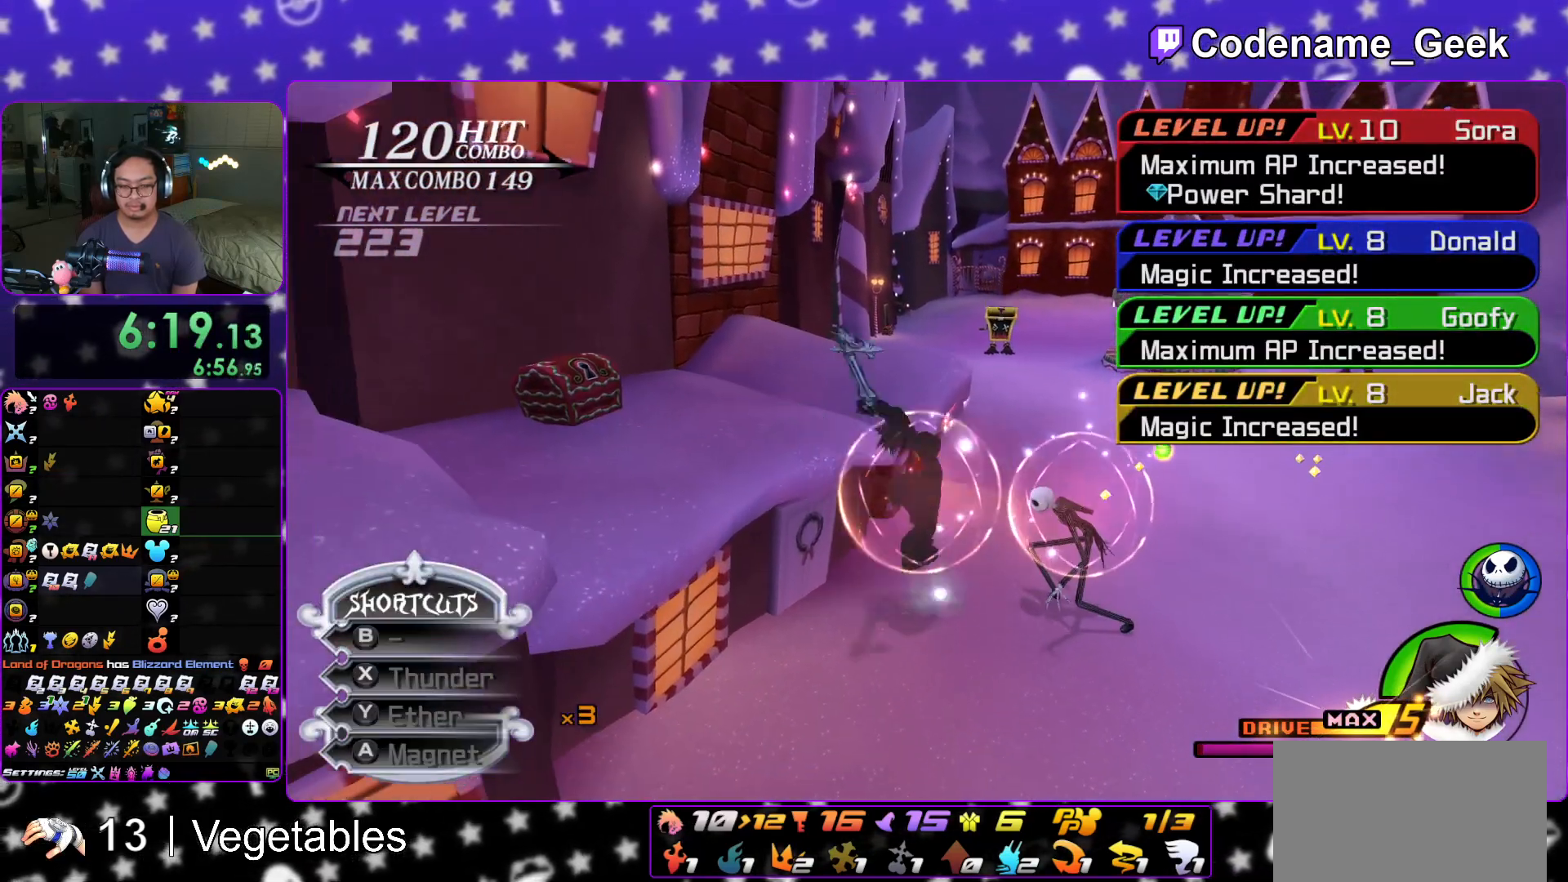
{"buttons": [], "left_stick": "left", "right_stick": "center", "events": [[17, "B", "up"], [34, "Y", "down"], [200, "Y", "up"], [417, "L1", "up"]]}
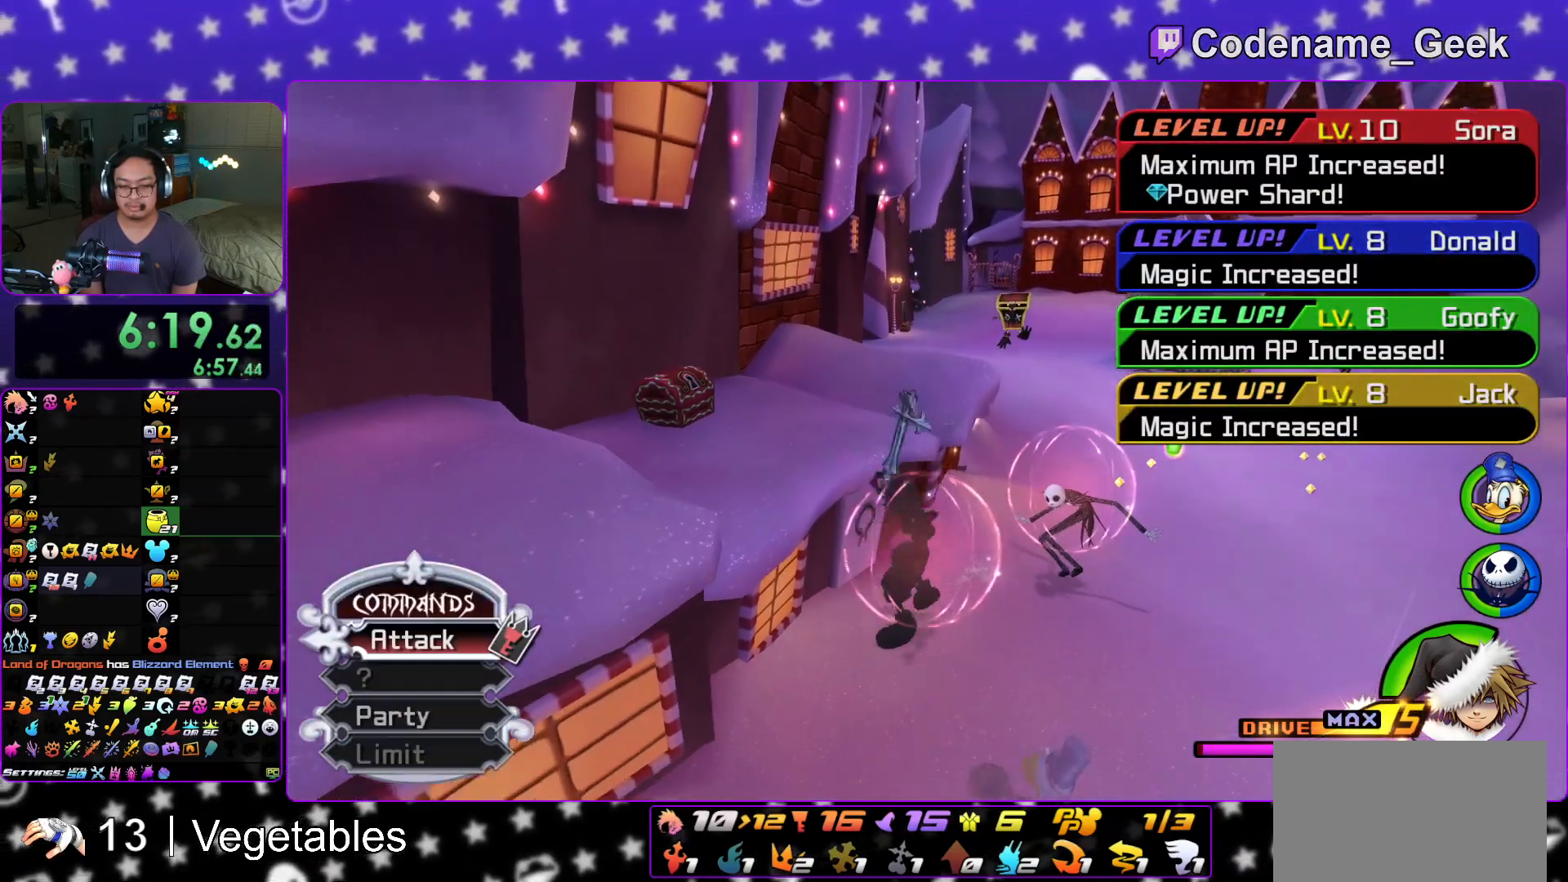
{"buttons": ["L1"], "left_stick": "left", "right_stick": "center", "events": [[66, "L1", "down"], [167, "Y", "down"], [267, "Y", "up"], [317, "Y", "down"], [450, "Y", "up"]]}
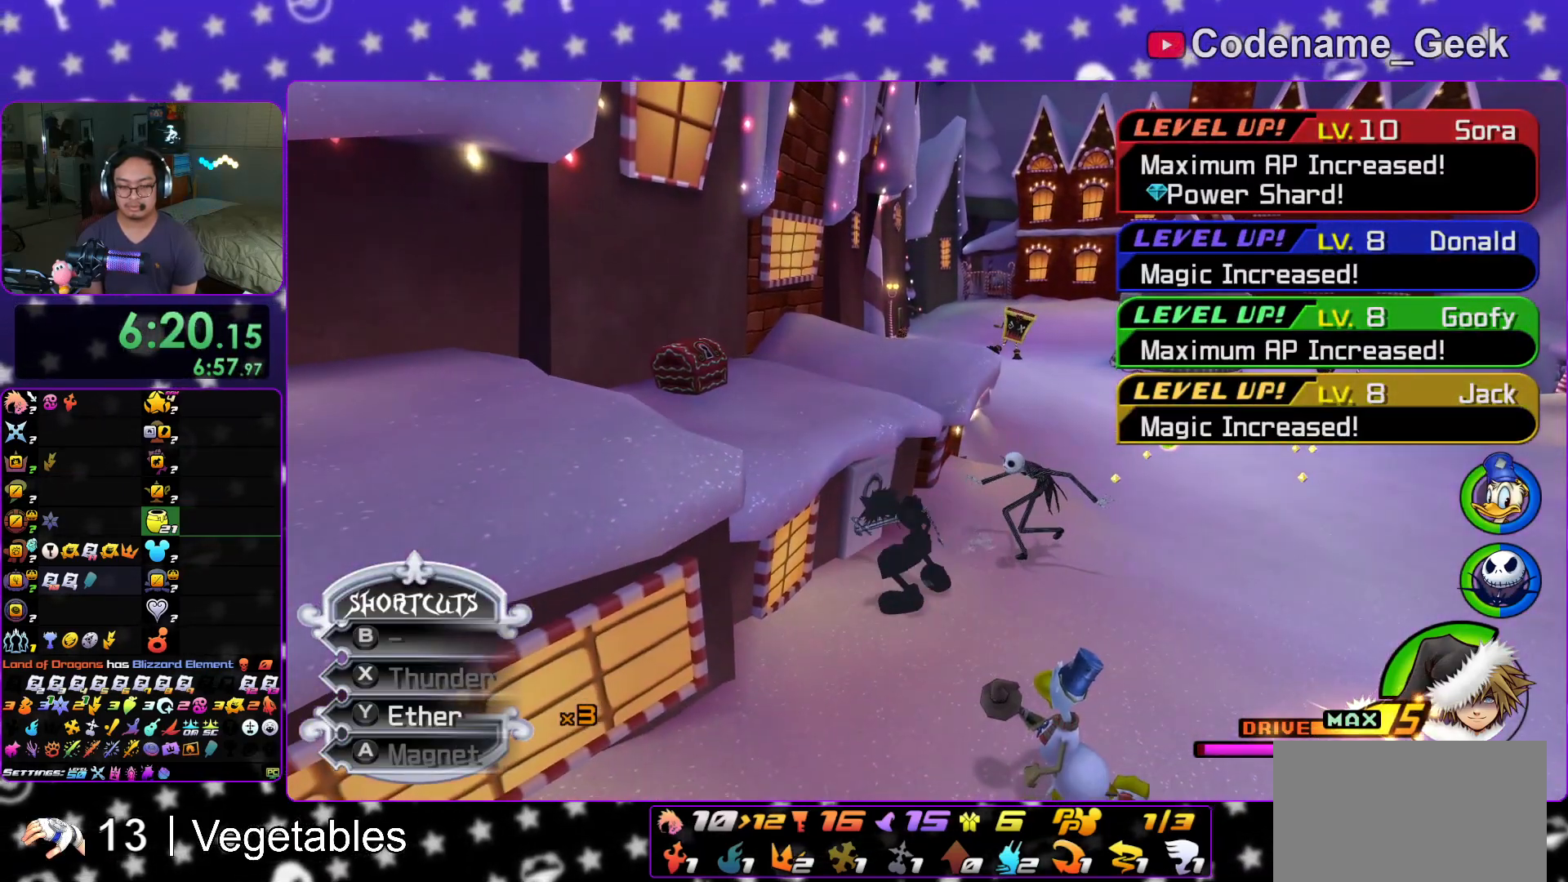
{"buttons": ["L1"], "left_stick": "left", "right_stick": "center", "events": [[34, "Y", "down"], [150, "Y", "up"], [200, "Y", "down"], [301, "Y", "up"], [367, "Y", "down"], [484, "Y", "up"]]}